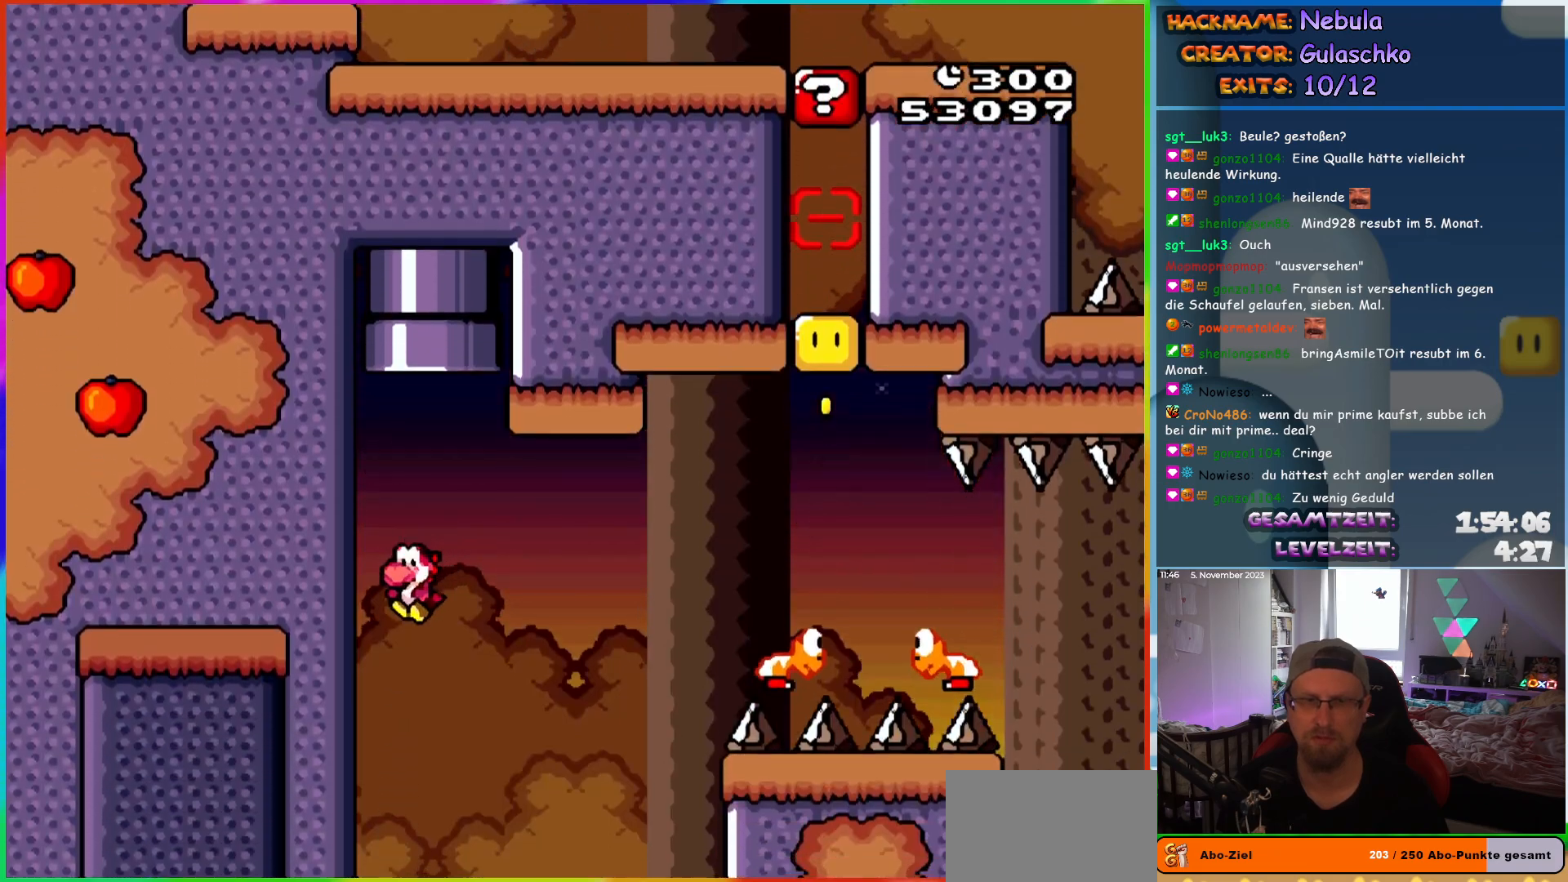
Gameplay with a controller (Nintendo layout); each line is a JSON object with the inputs held at the frame after it. "events" lists button and stick changes between this image and that frame as [ms after this image, input, new state], when the widget could be followed in between. Not read: L3 R3.
{"buttons": ["B", "Y", "DPAD_RIGHT"], "events": [[250, "B", "down"], [267, "DPAD_LEFT", "up"], [283, "DPAD_RIGHT", "down"]]}
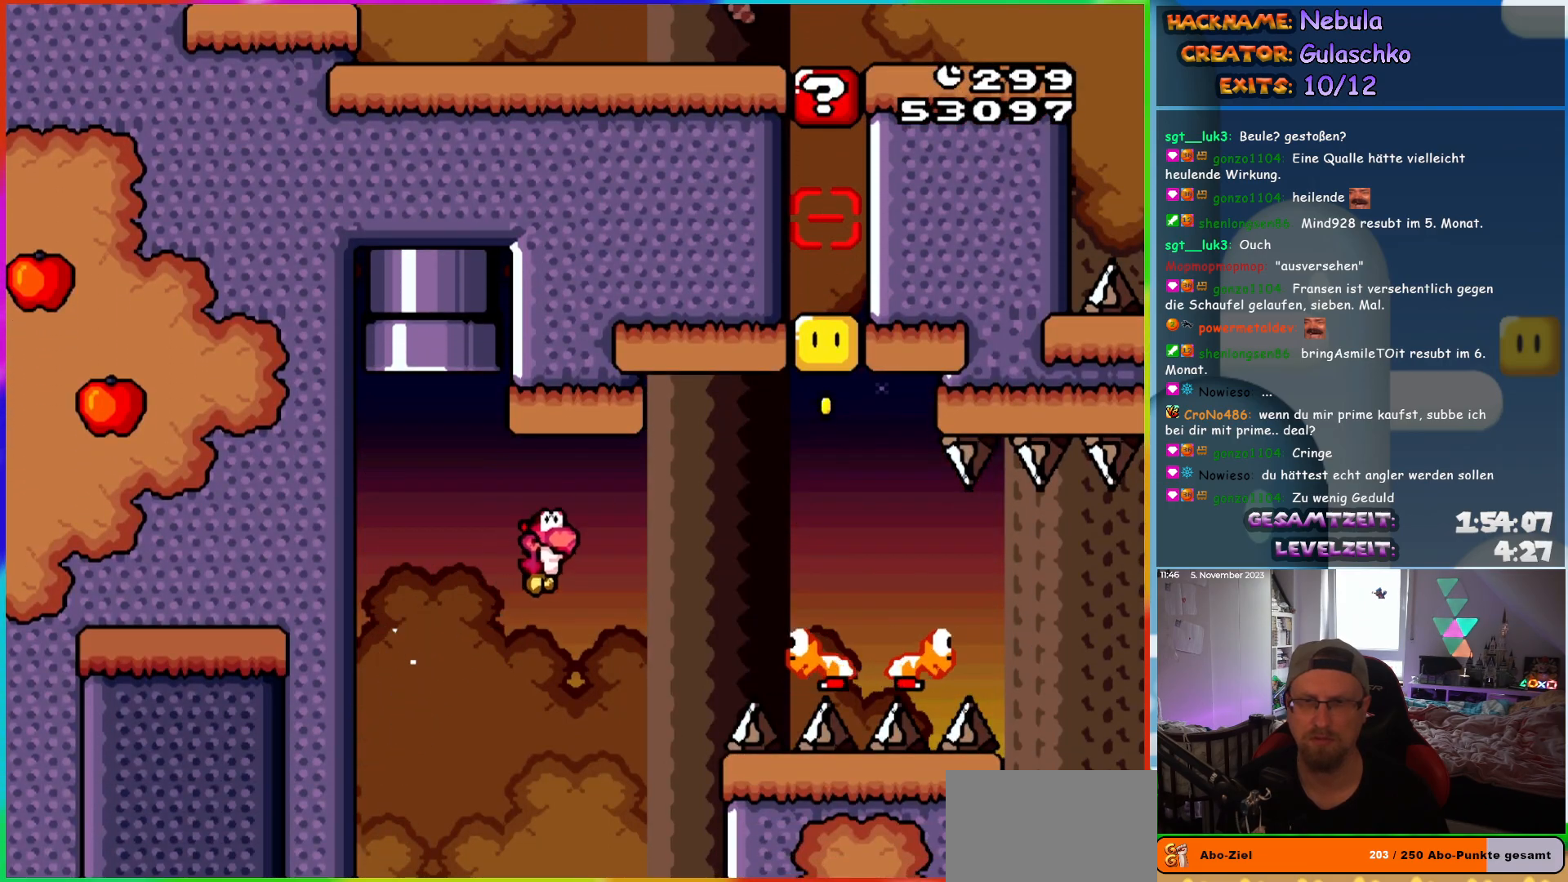
{"buttons": ["B", "Y", "DPAD_UP", "DPAD_LEFT"]}
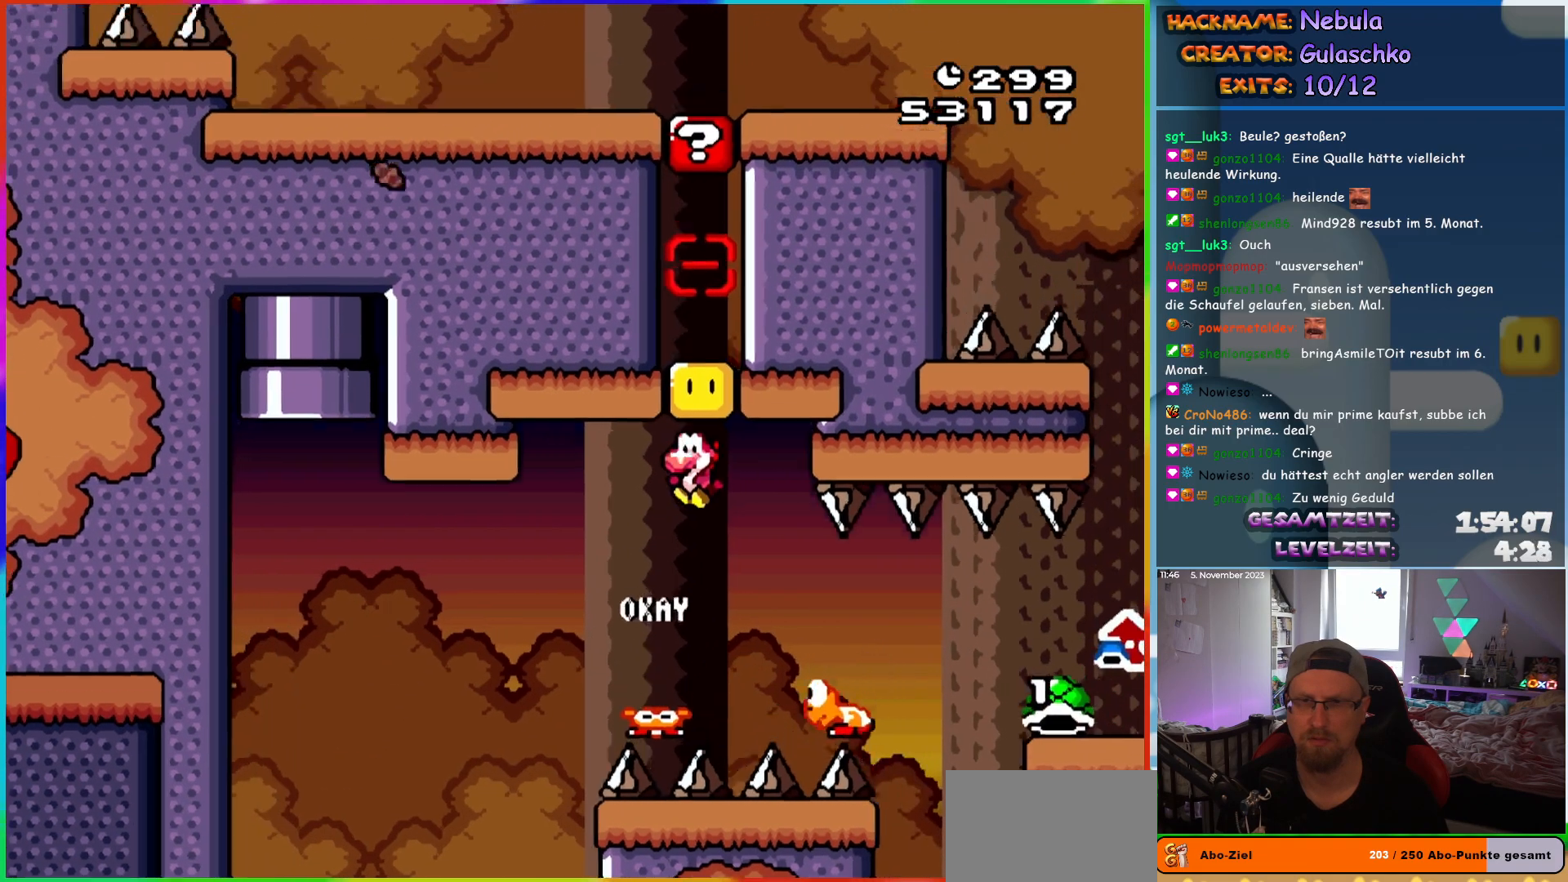
{"buttons": ["B", "Y", "DPAD_RIGHT"]}
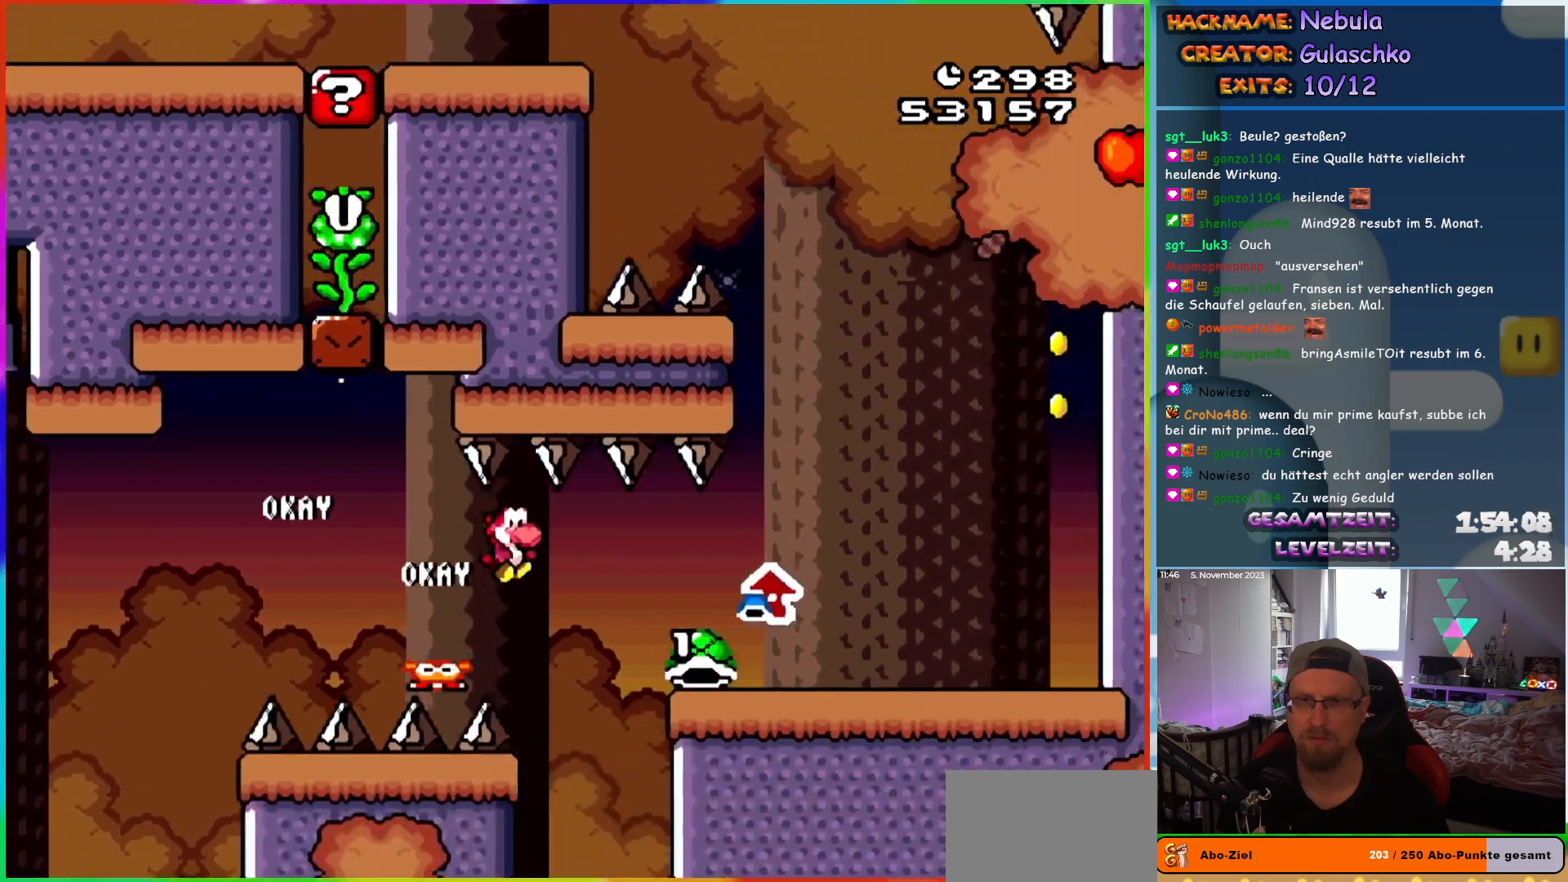
{"buttons": ["Y", "DPAD_RIGHT"], "events": [[183, "B", "up"], [417, "Y", "up"], [467, "Y", "down"]]}
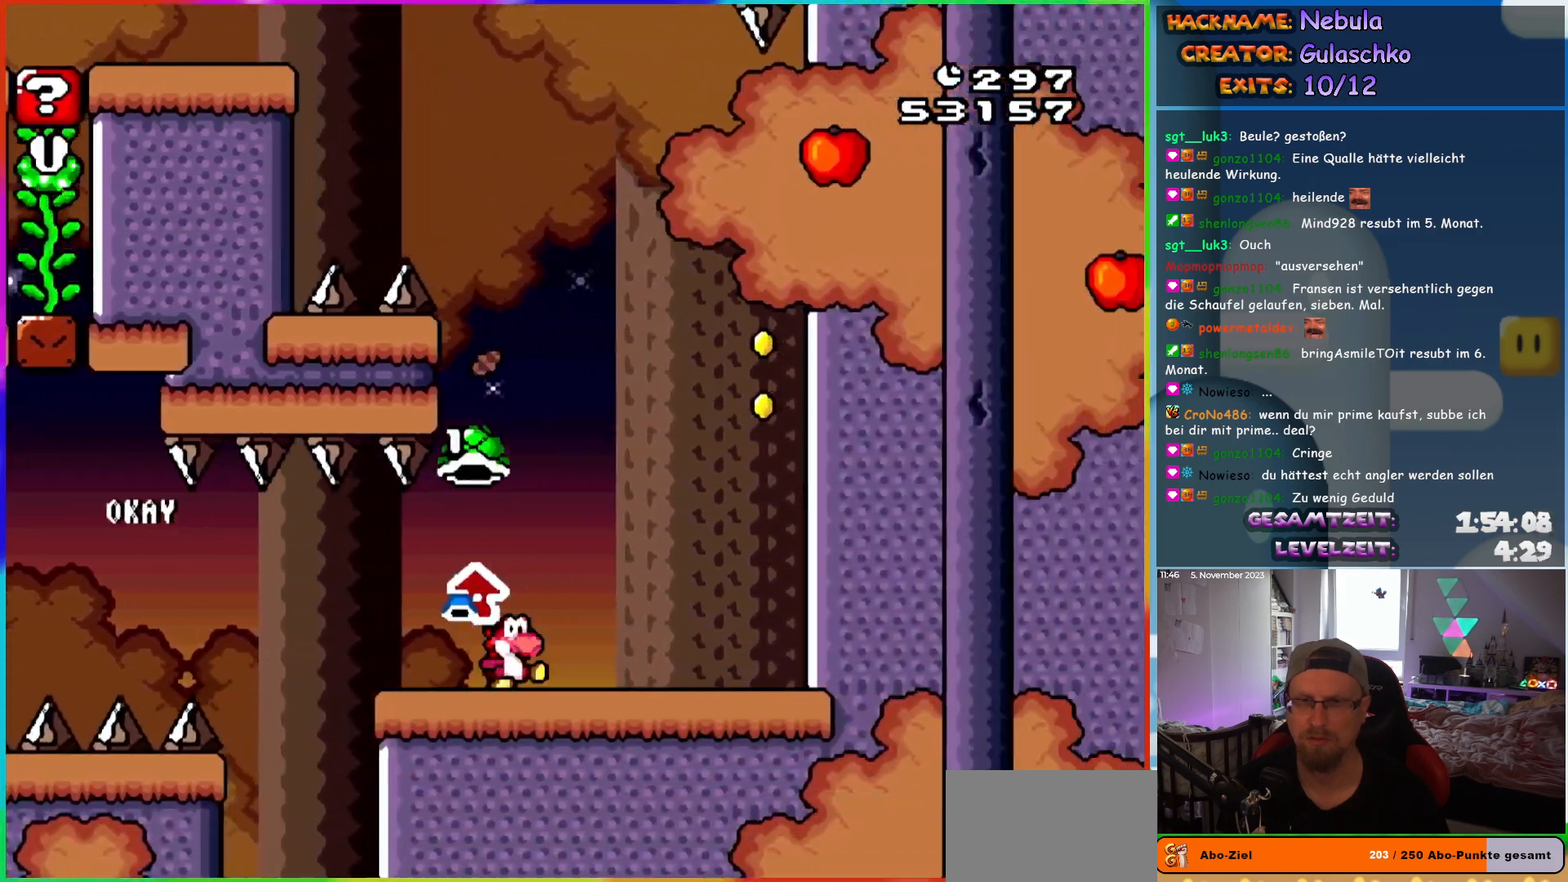
{"buttons": ["Y", "DPAD_RIGHT"], "events": [[17, "B", "down"], [433, "B", "up"]]}
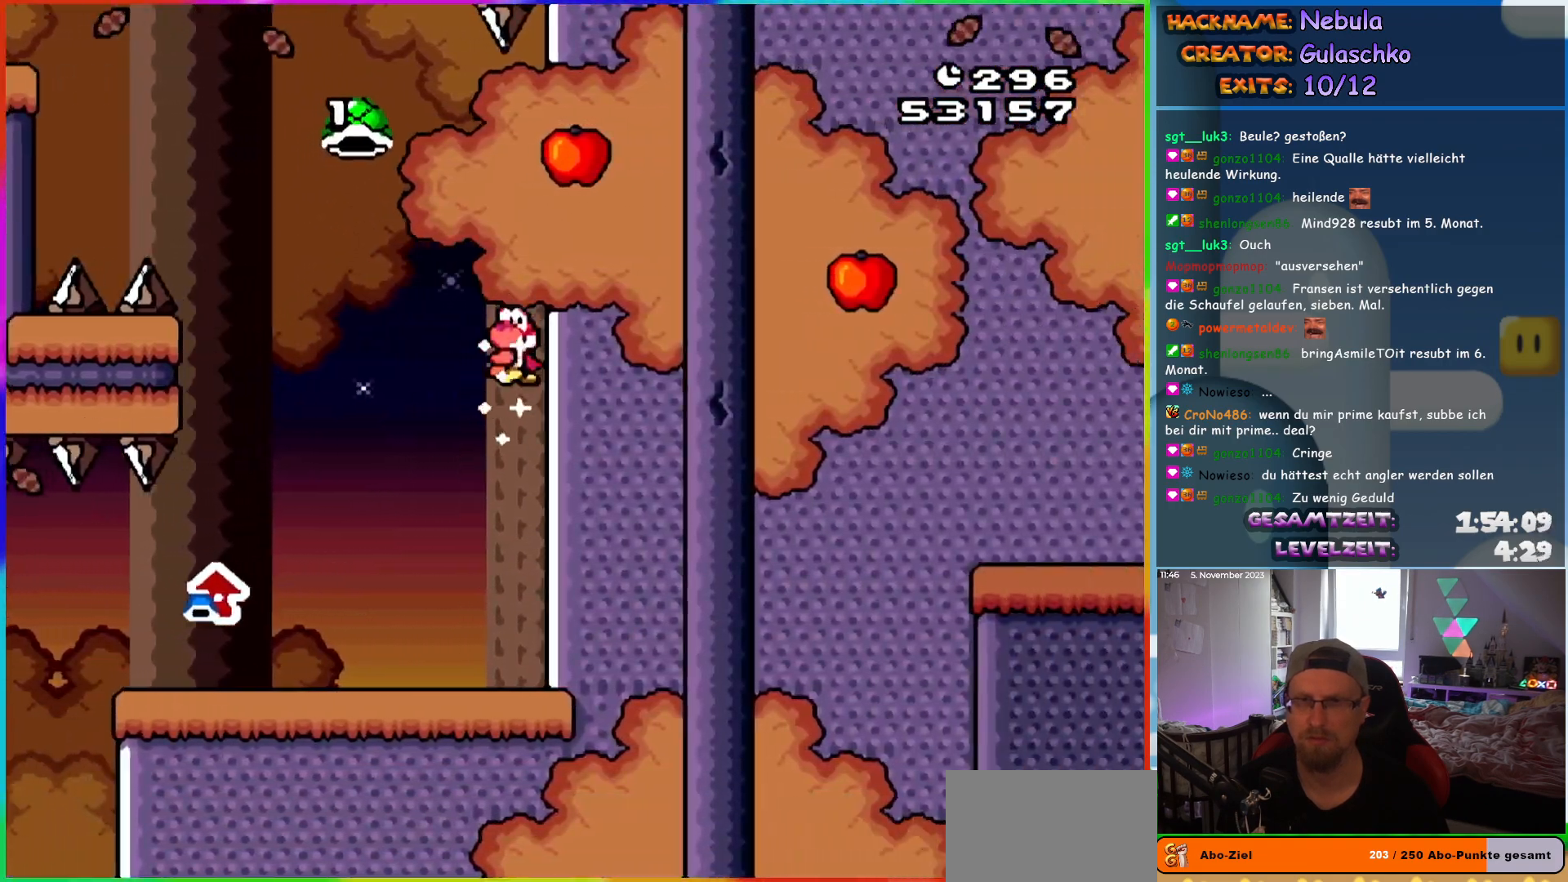
{"buttons": ["B", "Y", "DPAD_LEFT"], "events": [[50, "B", "down"], [67, "DPAD_RIGHT", "up"], [100, "DPAD_LEFT", "down"], [350, "Y", "up"], [467, "Y", "down"]]}
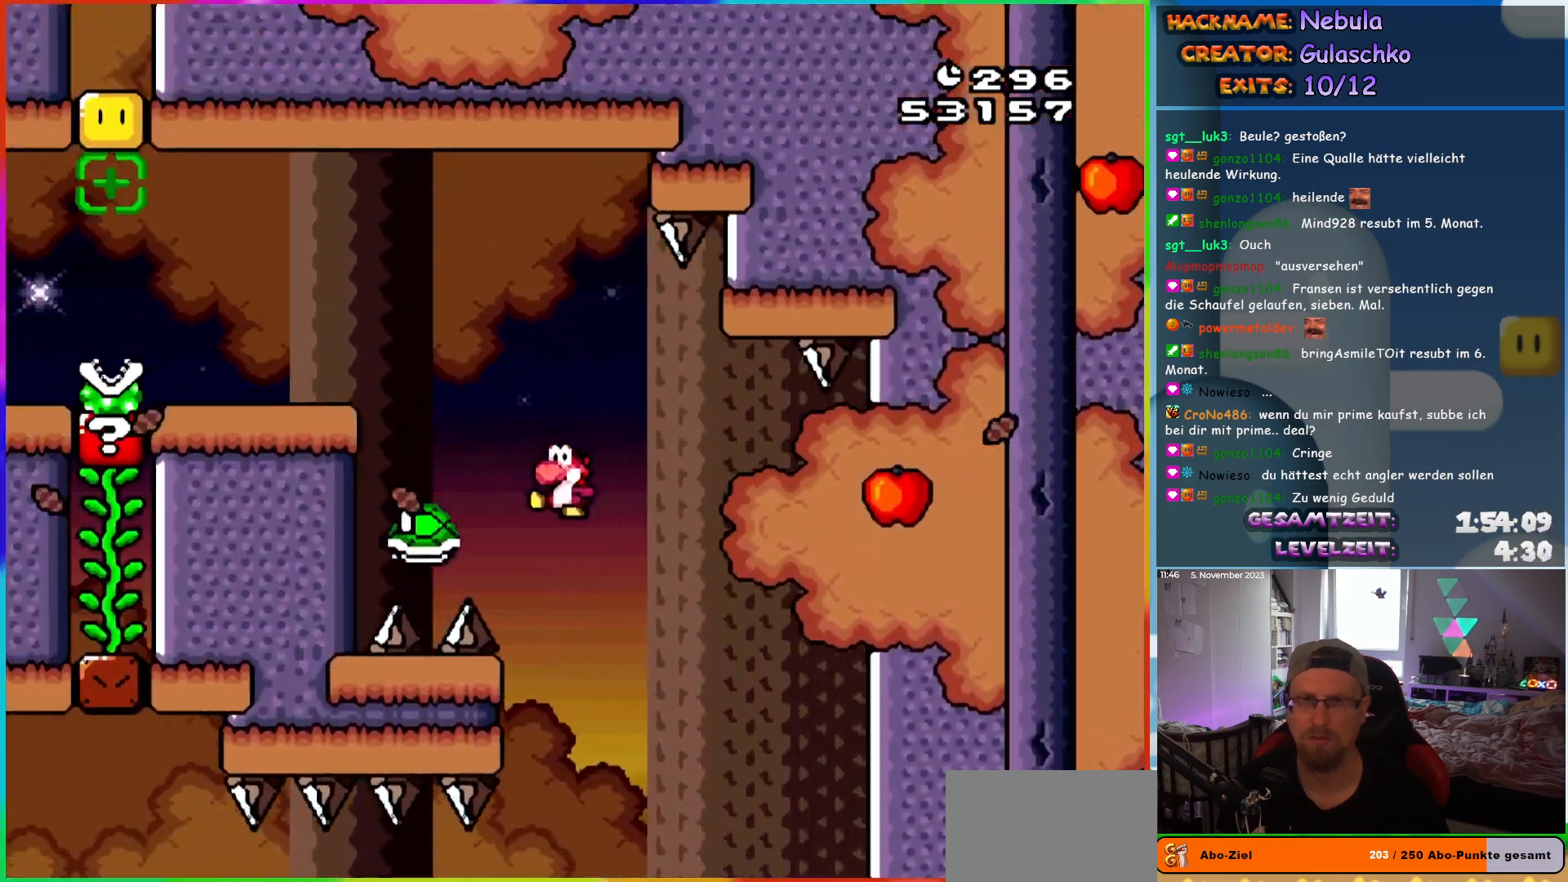
{"buttons": ["Y", "DPAD_UP"]}
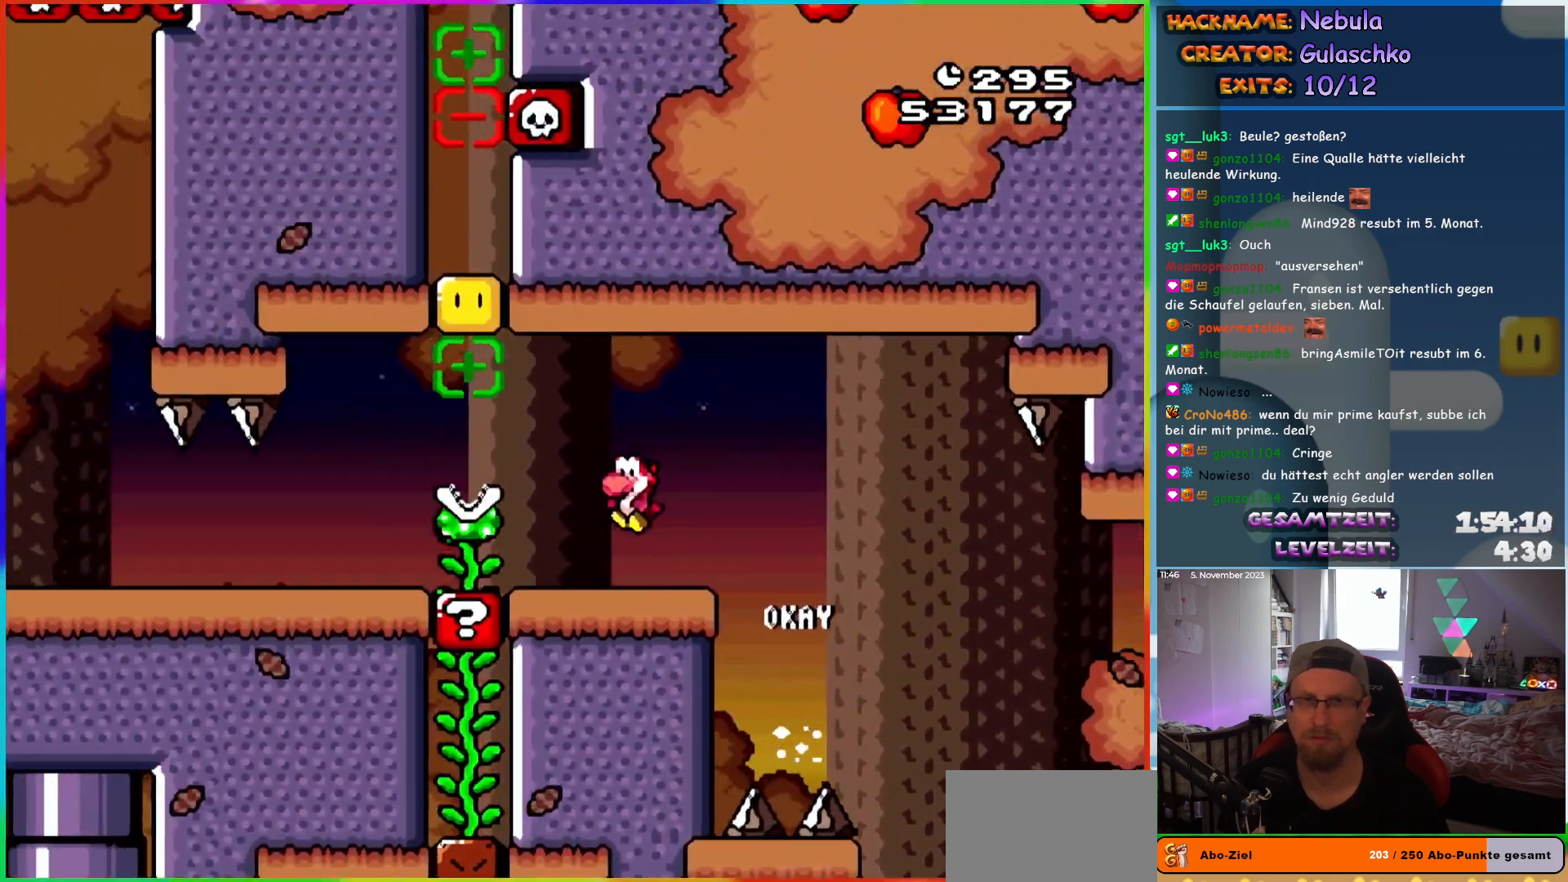
{"buttons": ["Y", "DPAD_LEFT"]}
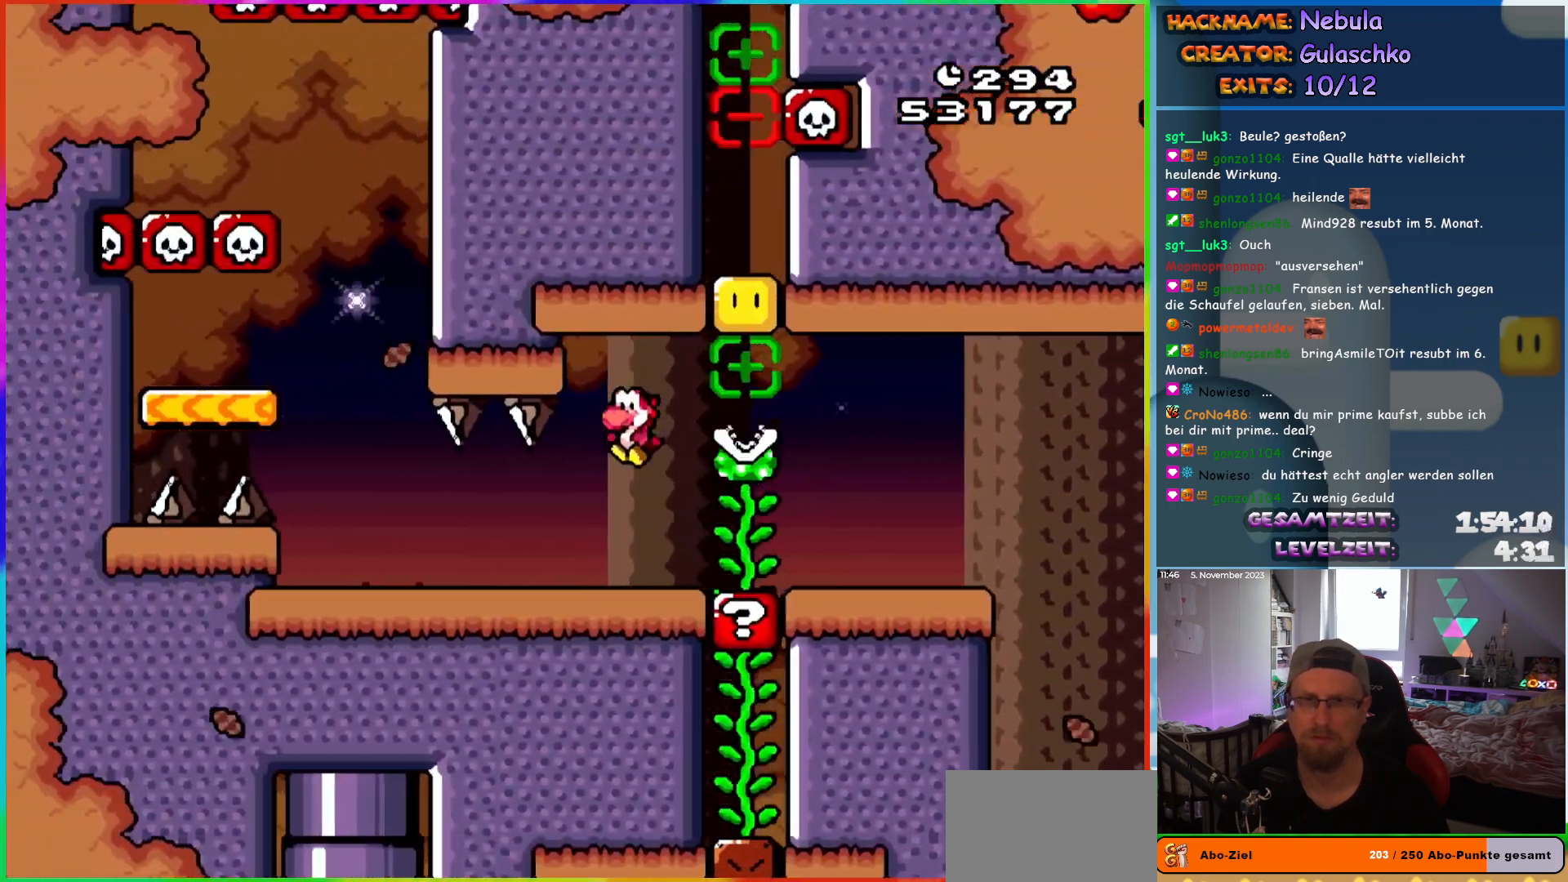
{"buttons": ["Y", "DPAD_LEFT"], "events": [[400, "B", "down"], [500, "B", "up"]]}
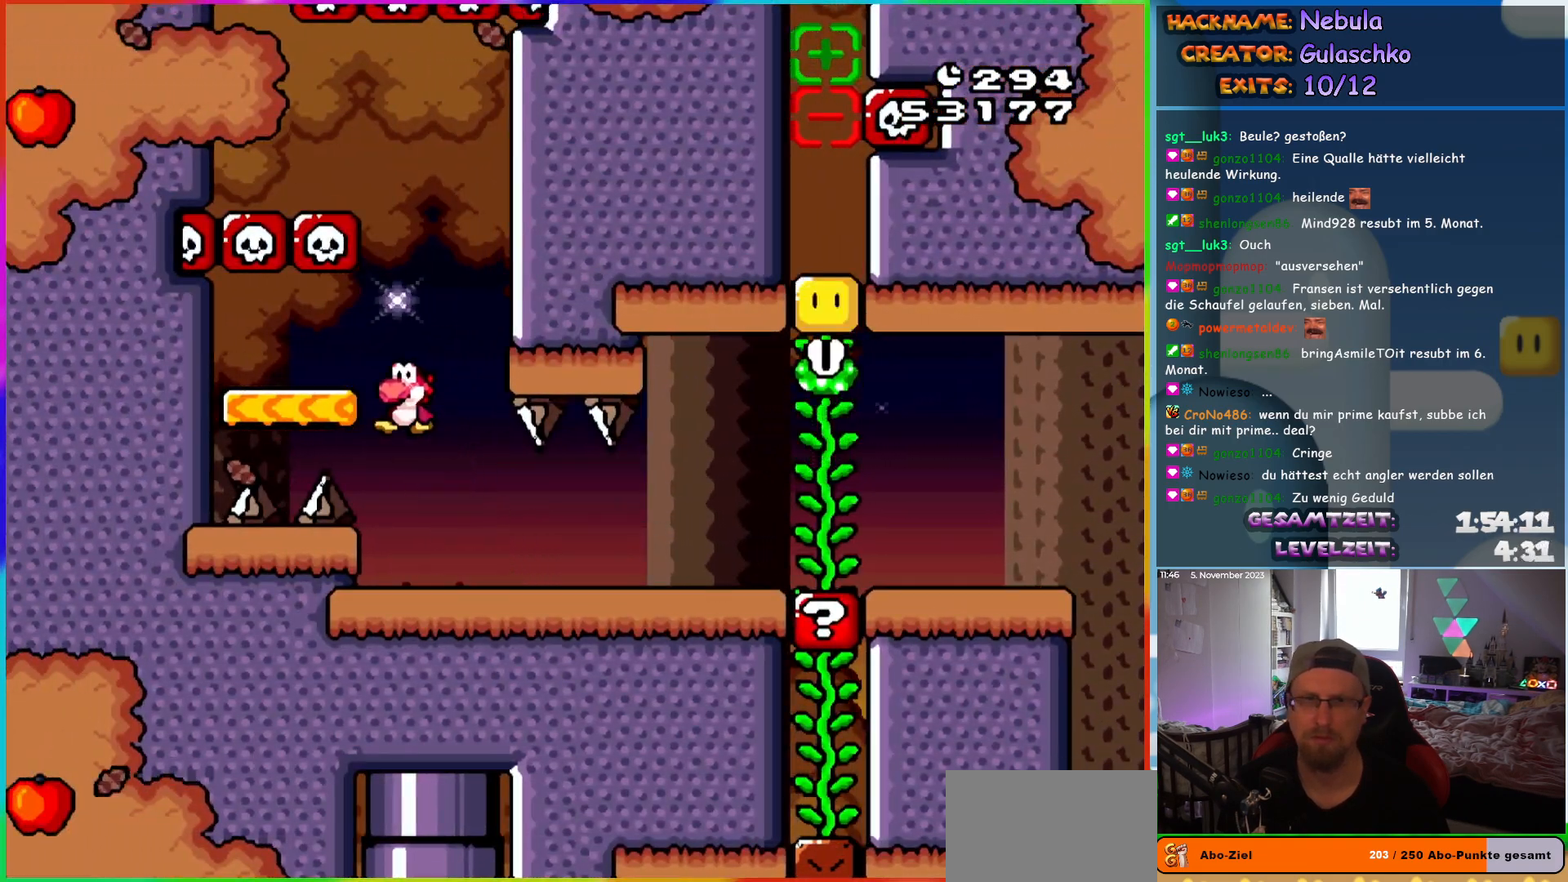
{"buttons": ["B", "Y", "DPAD_LEFT"], "events": [[83, "DPAD_LEFT", "up"], [117, "DPAD_RIGHT", "down"], [450, "B", "down"], [500, "DPAD_LEFT", "down"], [500, "DPAD_RIGHT", "up"]]}
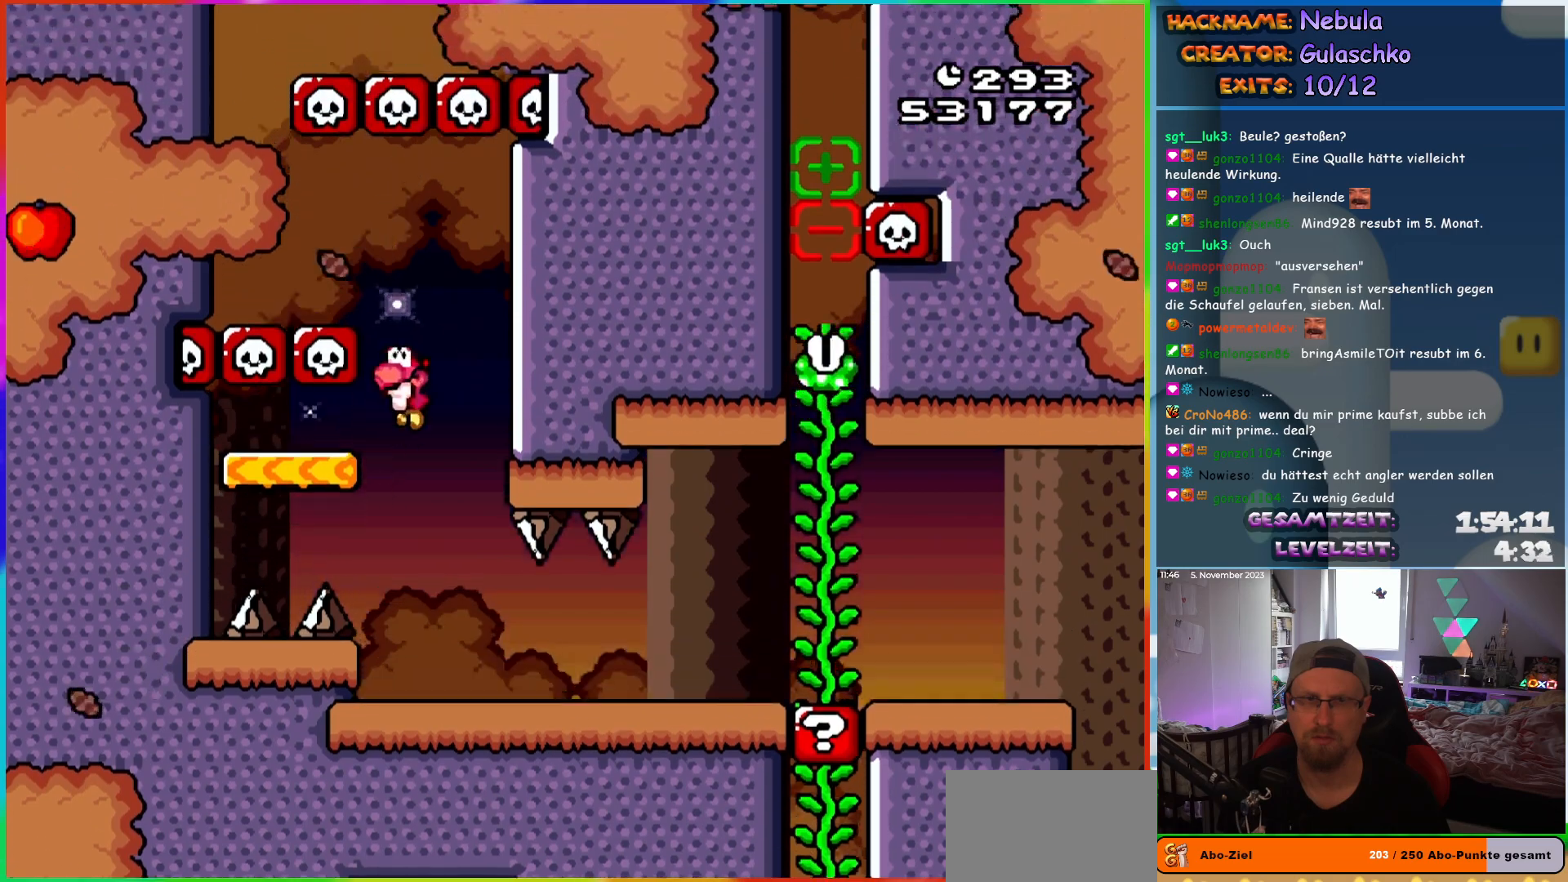
{"buttons": ["Y", "DPAD_LEFT"], "events": [[400, "B", "up"]]}
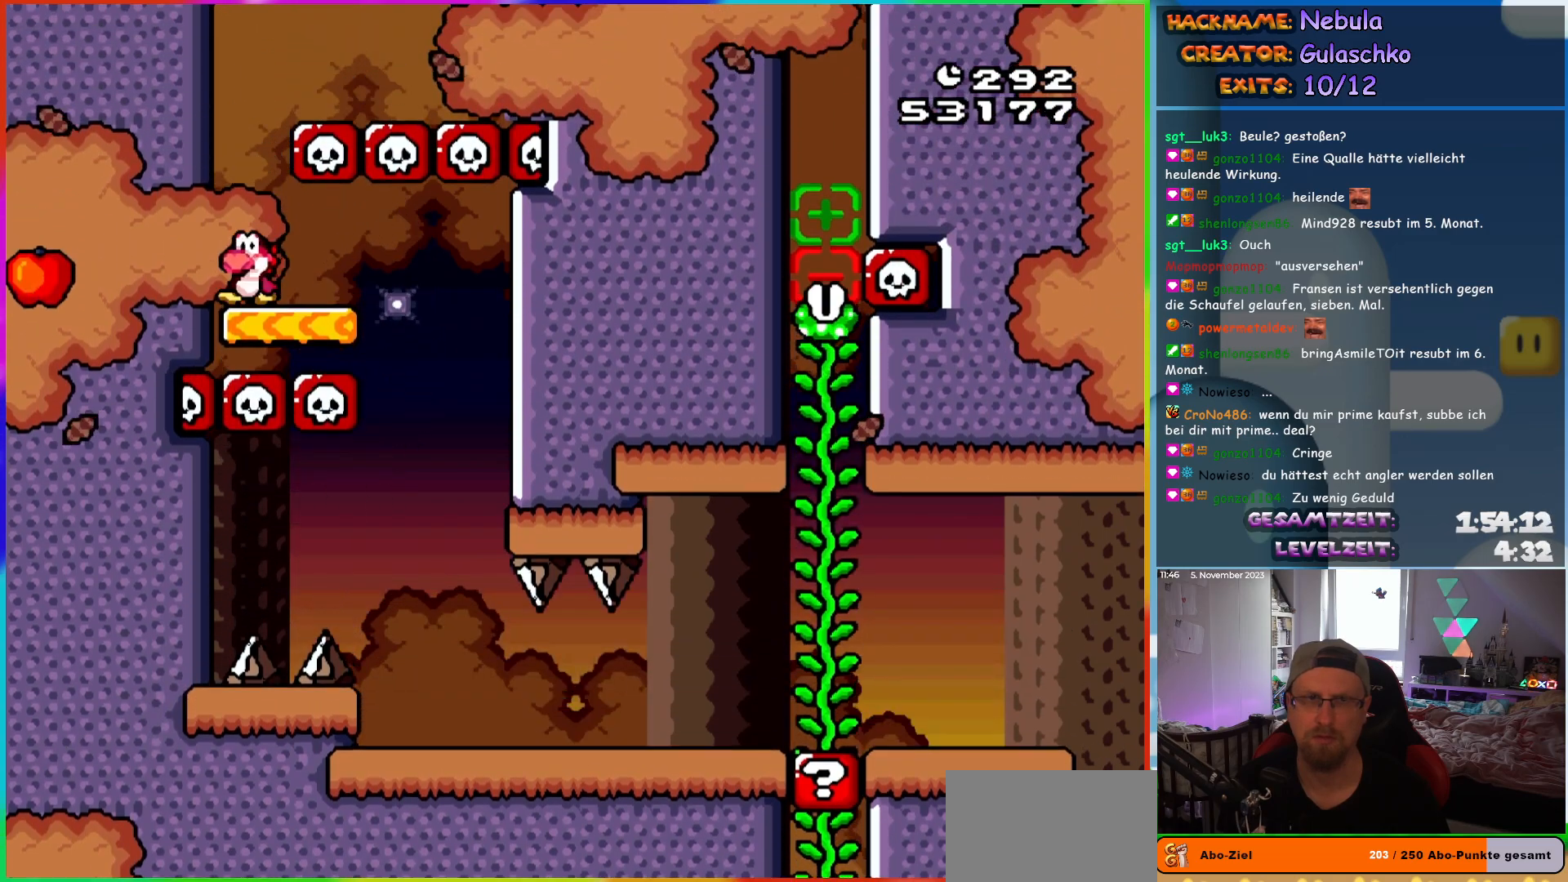
{"buttons": ["Y", "DPAD_RIGHT"], "events": [[17, "B", "down"], [117, "DPAD_LEFT", "up"], [200, "DPAD_RIGHT", "down"], [417, "B", "up"]]}
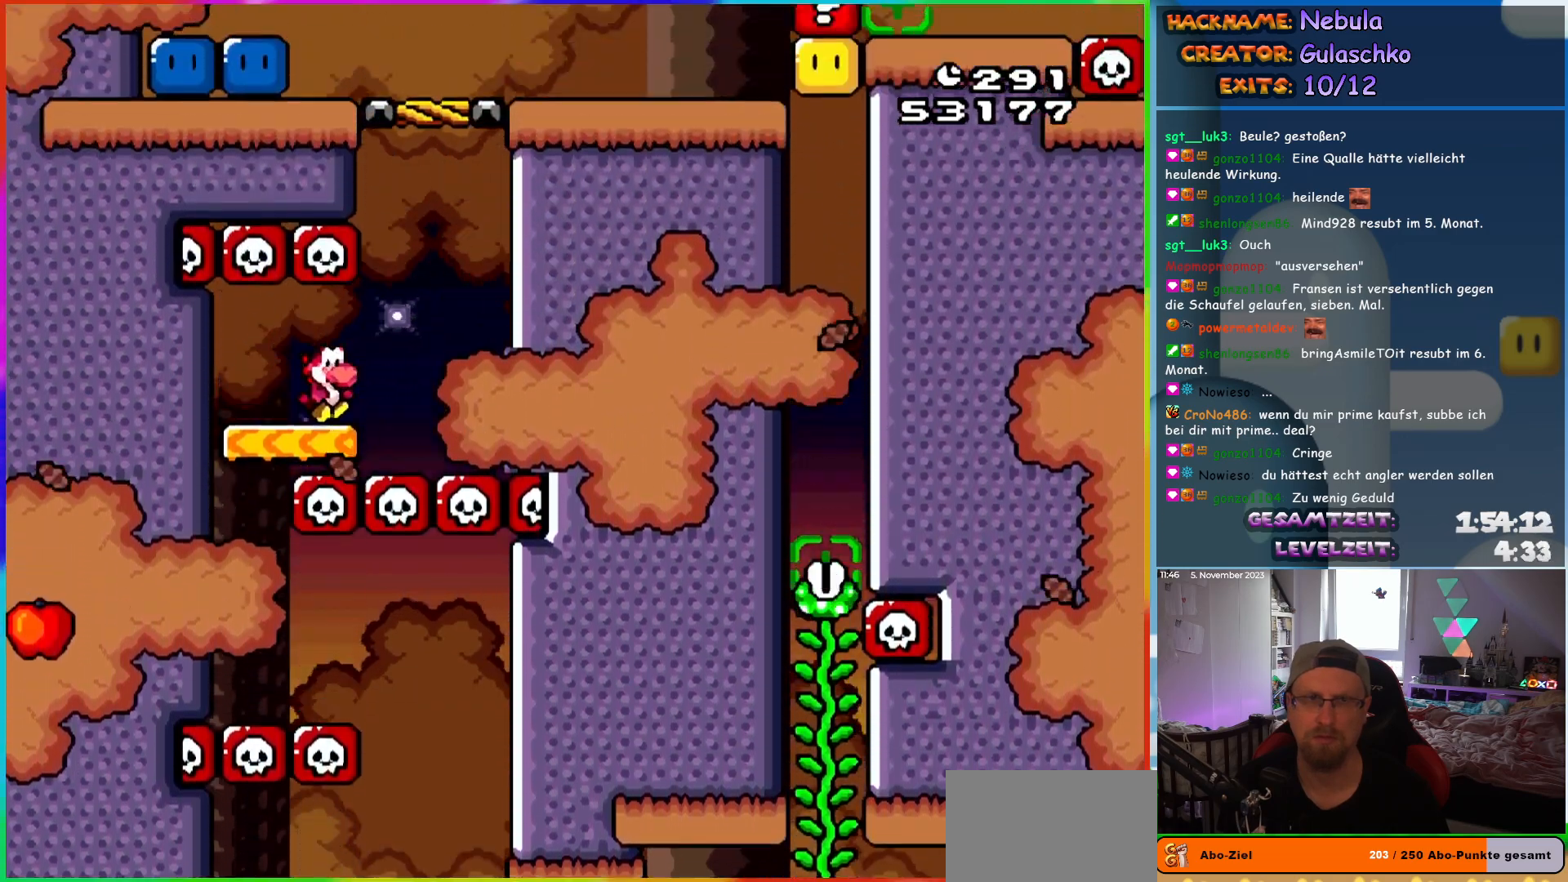
{"buttons": ["B", "Y", "DPAD_LEFT"], "events": [[100, "B", "down"], [183, "DPAD_RIGHT", "up"], [200, "DPAD_LEFT", "down"]]}
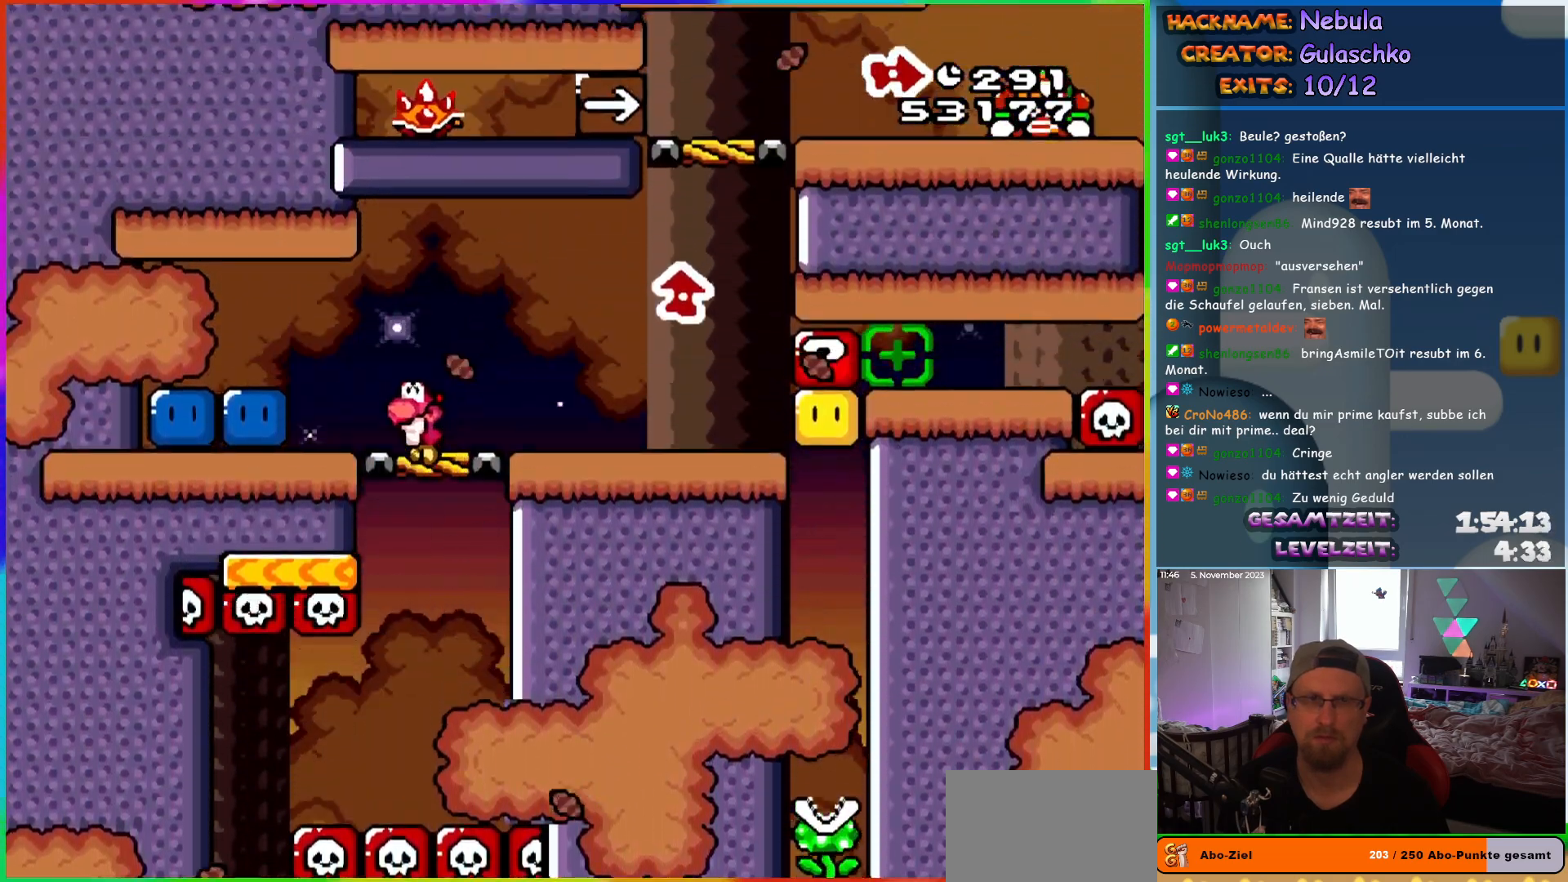
{"buttons": ["DPAD_UP", "DPAD_LEFT"]}
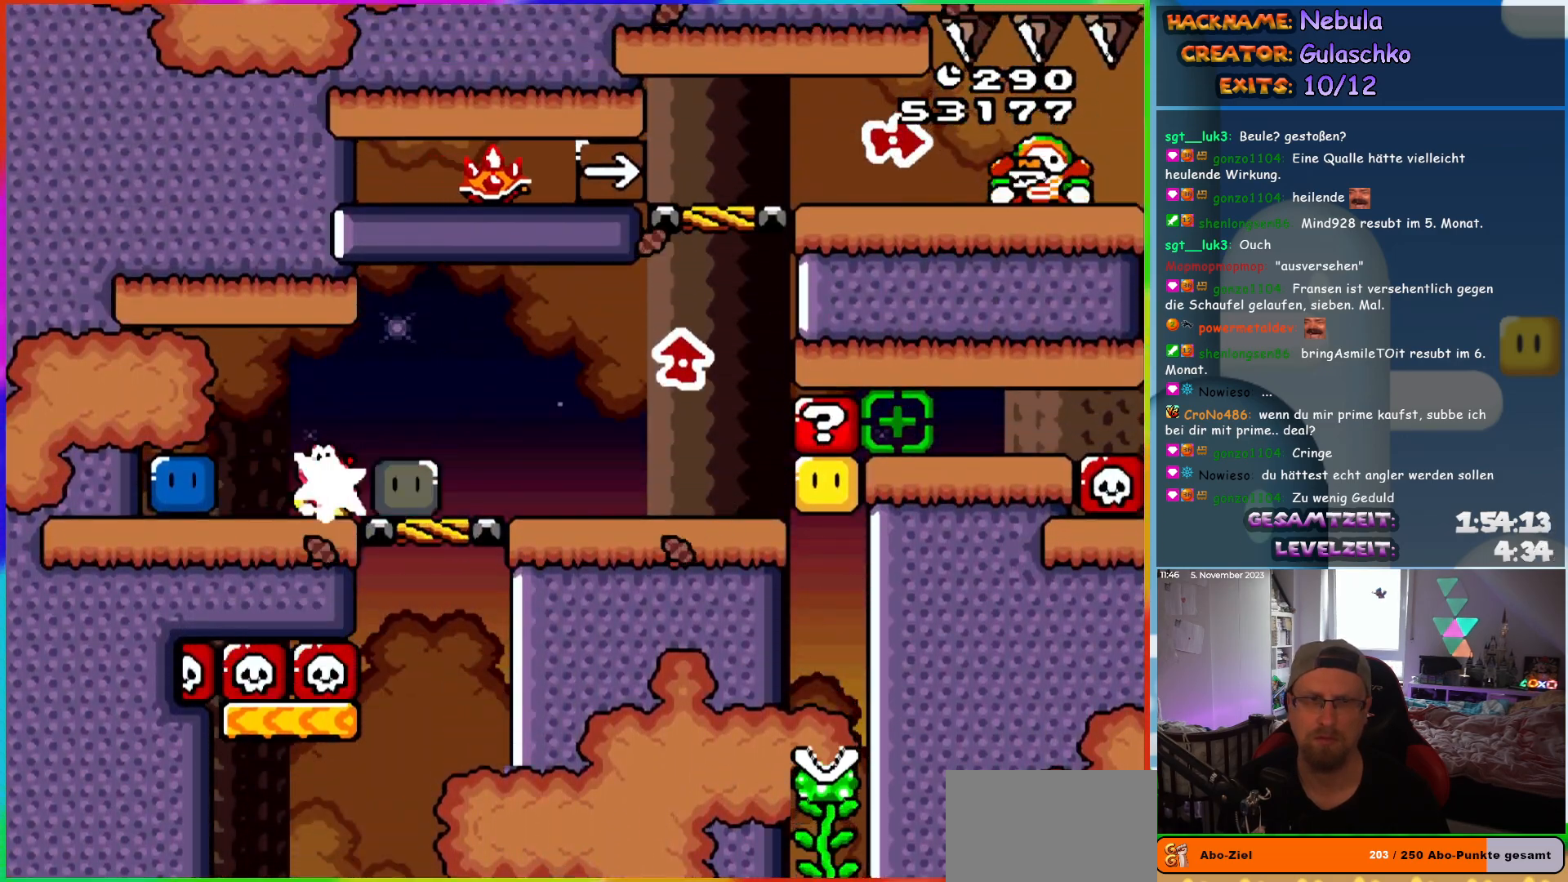
{"buttons": ["Y", "DPAD_RIGHT"]}
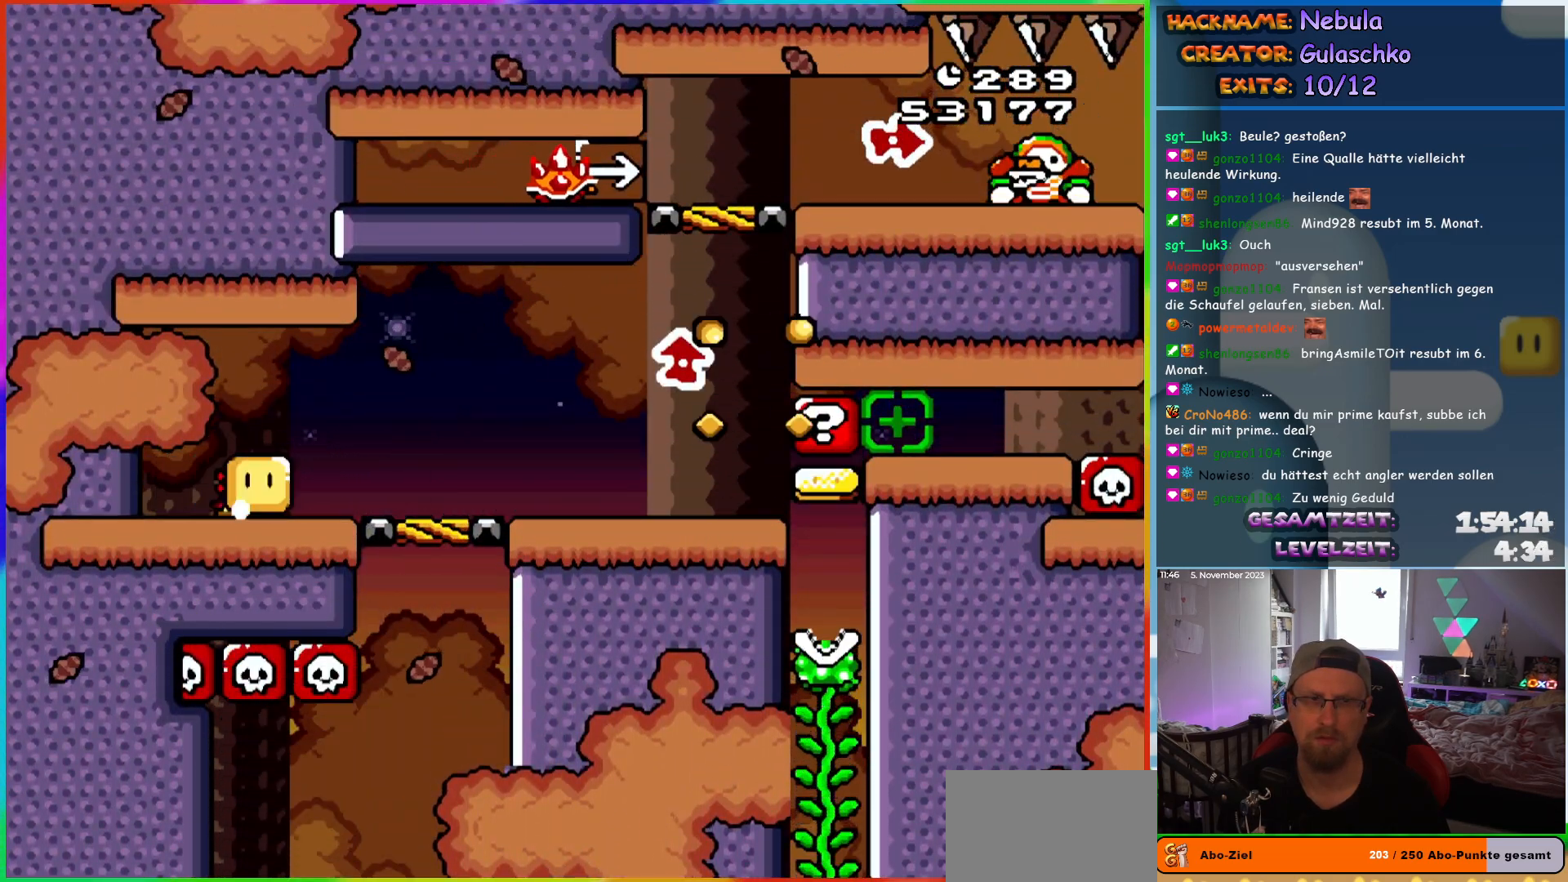
{"buttons": ["Y", "DPAD_RIGHT"], "events": []}
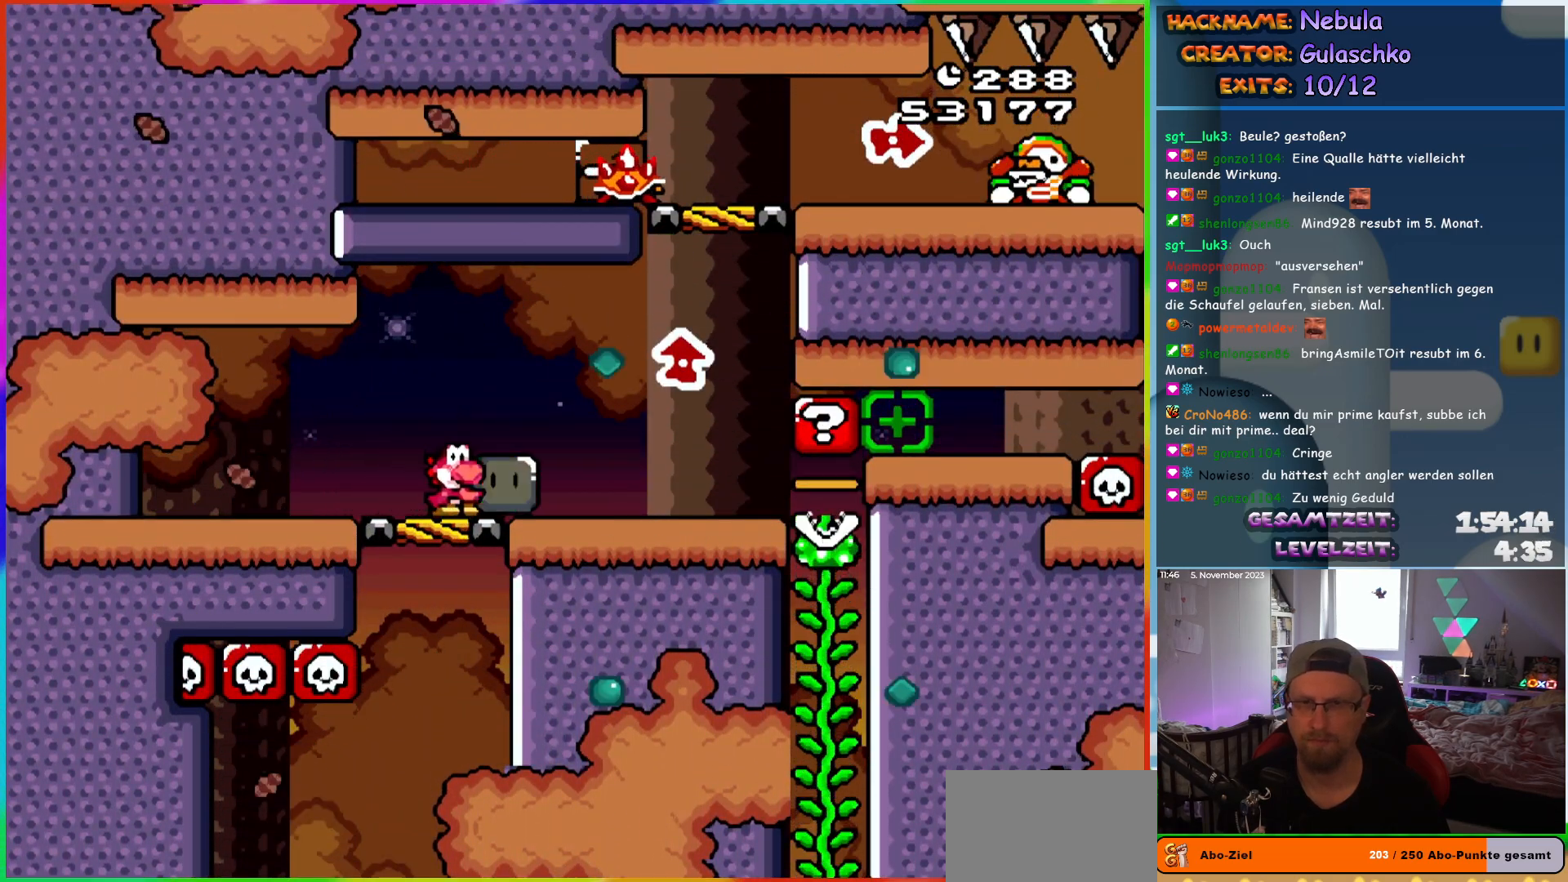
{"buttons": ["B", "Y", "DPAD_LEFT"], "events": [[317, "Y", "up"], [383, "DPAD_RIGHT", "up"], [400, "B", "down"], [400, "Y", "down"], [433, "DPAD_LEFT", "down"]]}
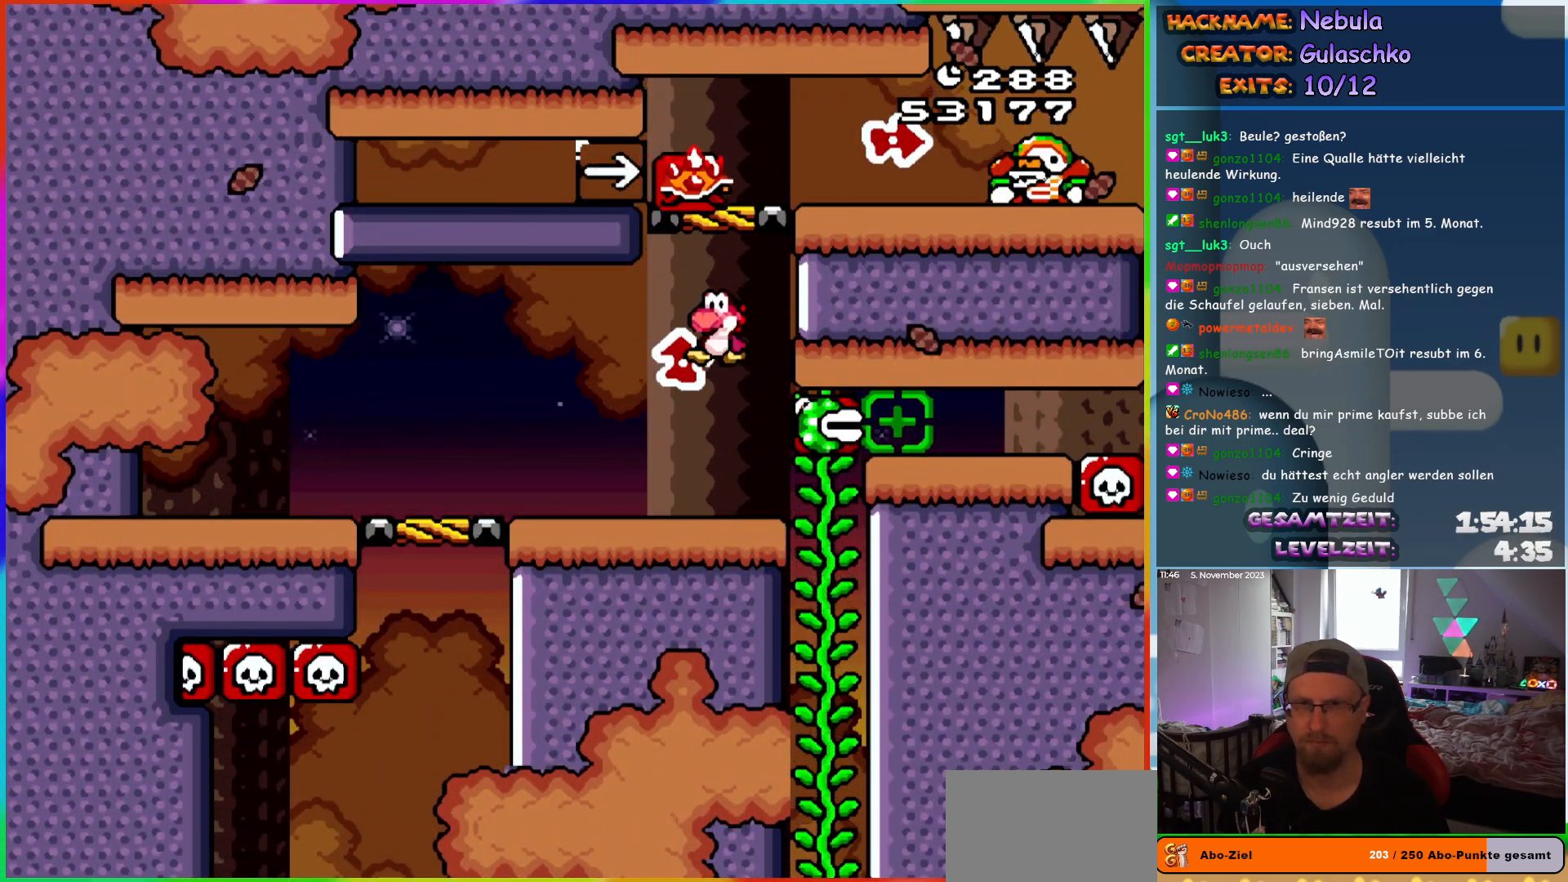
{"buttons": ["Y", "DPAD_RIGHT"], "events": [[67, "DPAD_LEFT", "up"], [83, "DPAD_RIGHT", "down"], [417, "Y", "up"], [433, "B", "up"], [483, "Y", "down"]]}
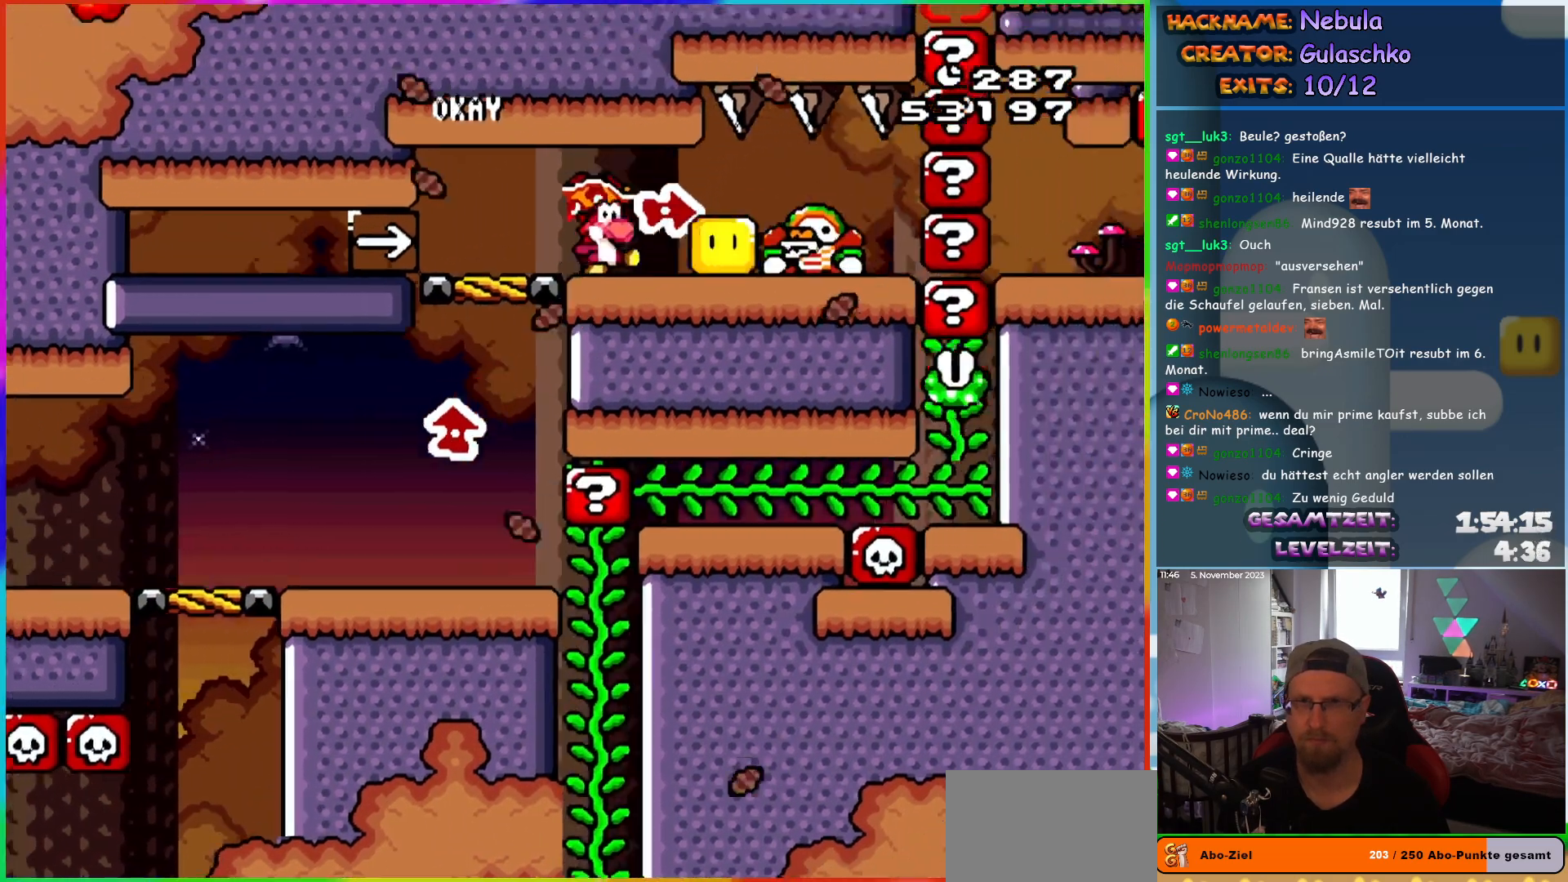
{"buttons": ["Y", "DPAD_RIGHT"], "events": []}
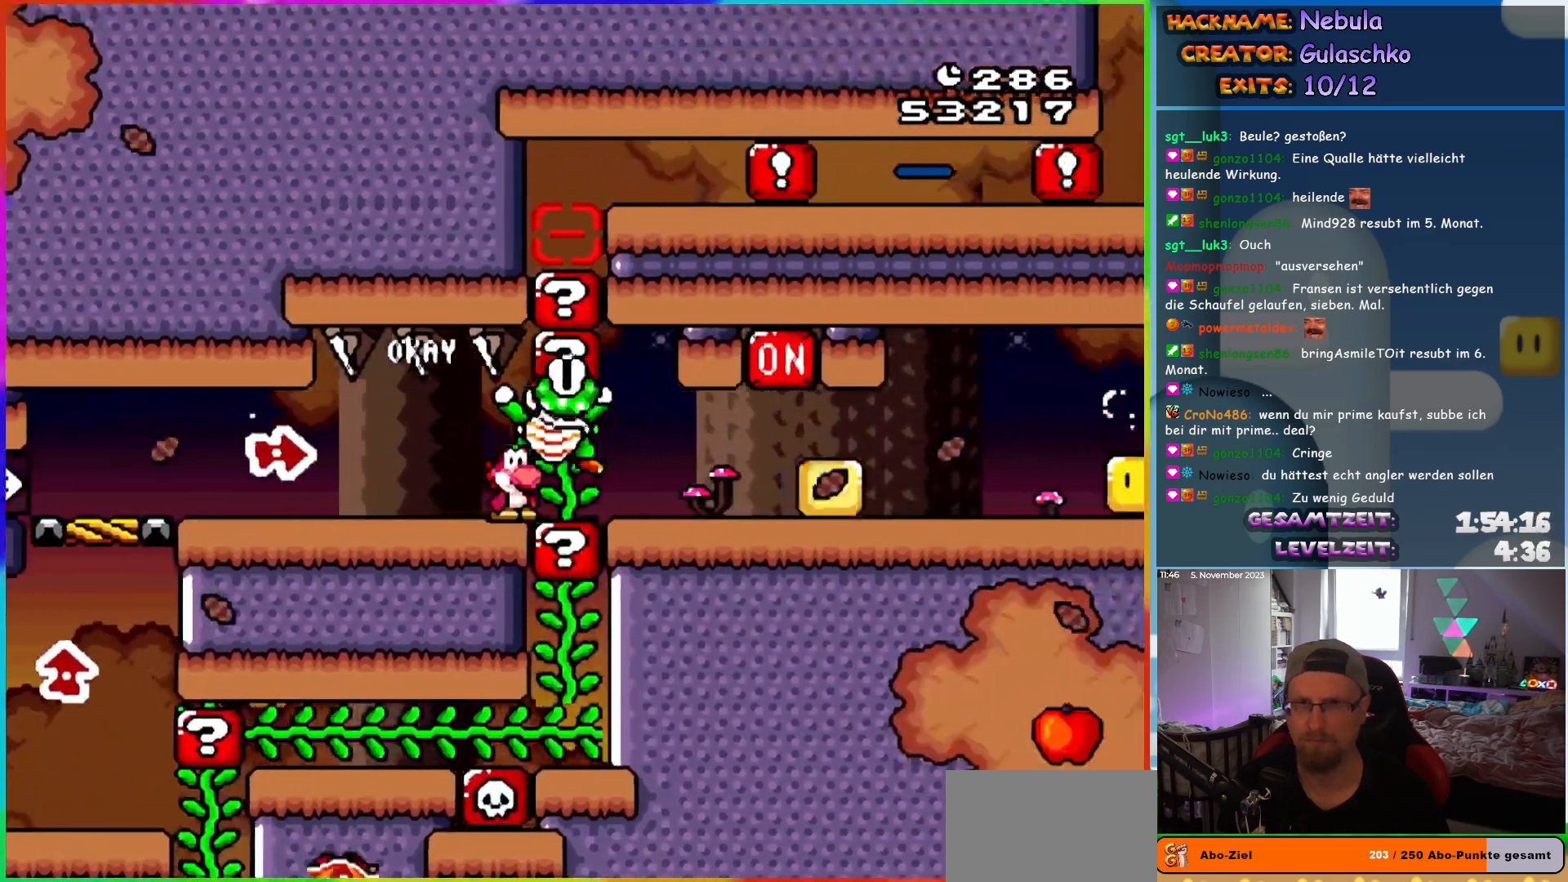
{"buttons": ["Y", "DPAD_LEFT"], "events": [[383, "B", "down"], [400, "DPAD_RIGHT", "up"], [417, "DPAD_LEFT", "down"], [483, "B", "up"]]}
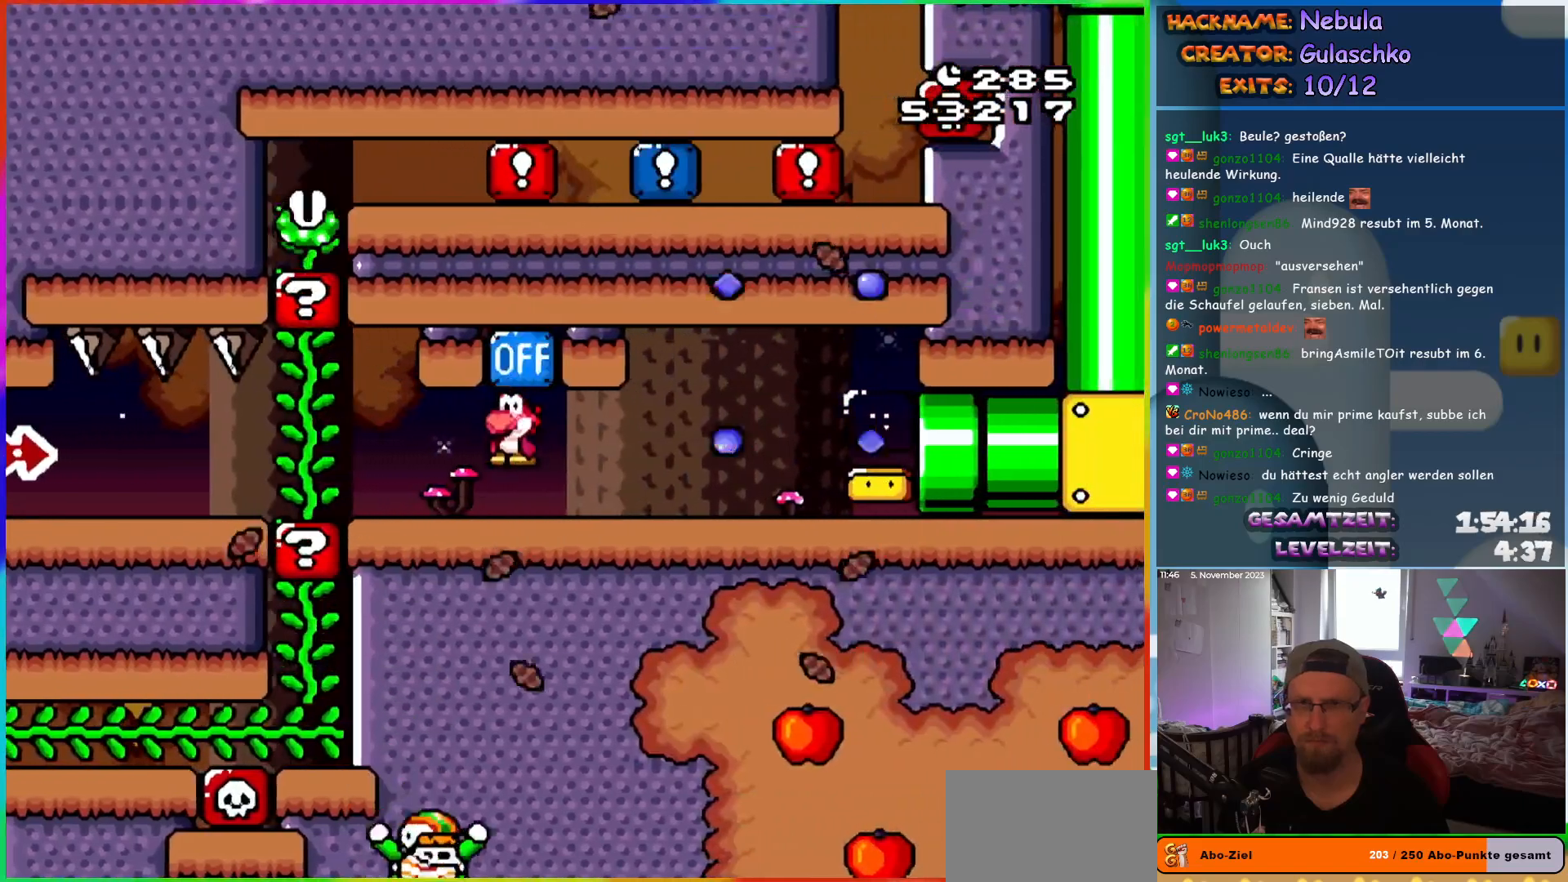
{"buttons": ["Y"], "events": [[50, "DPAD_LEFT", "up"], [233, "DPAD_RIGHT", "down"], [300, "DPAD_RIGHT", "up"]]}
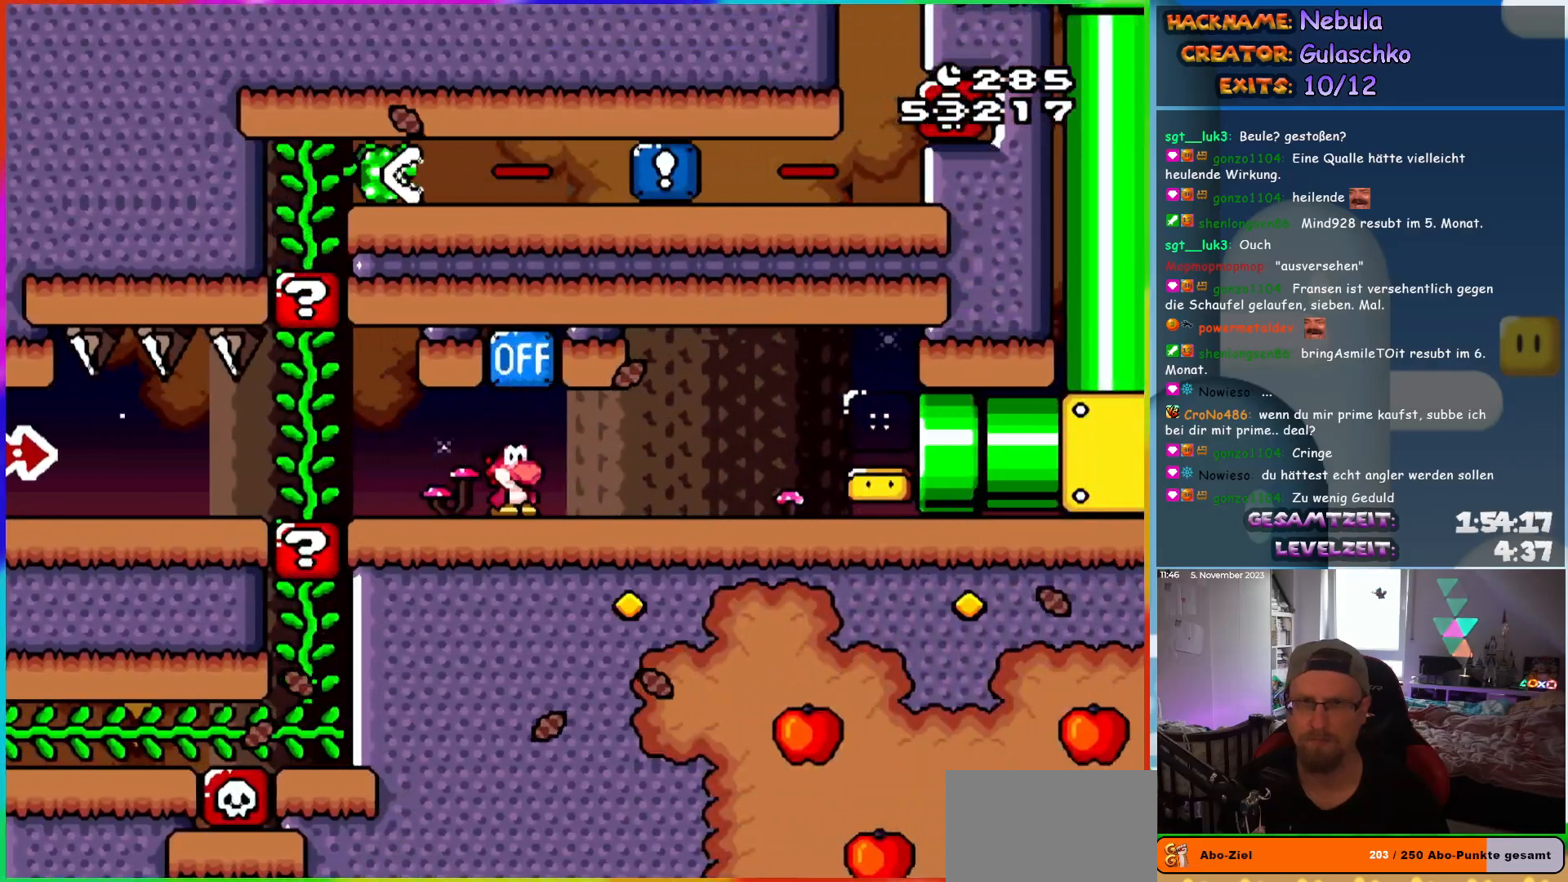
{"buttons": ["Y"], "events": []}
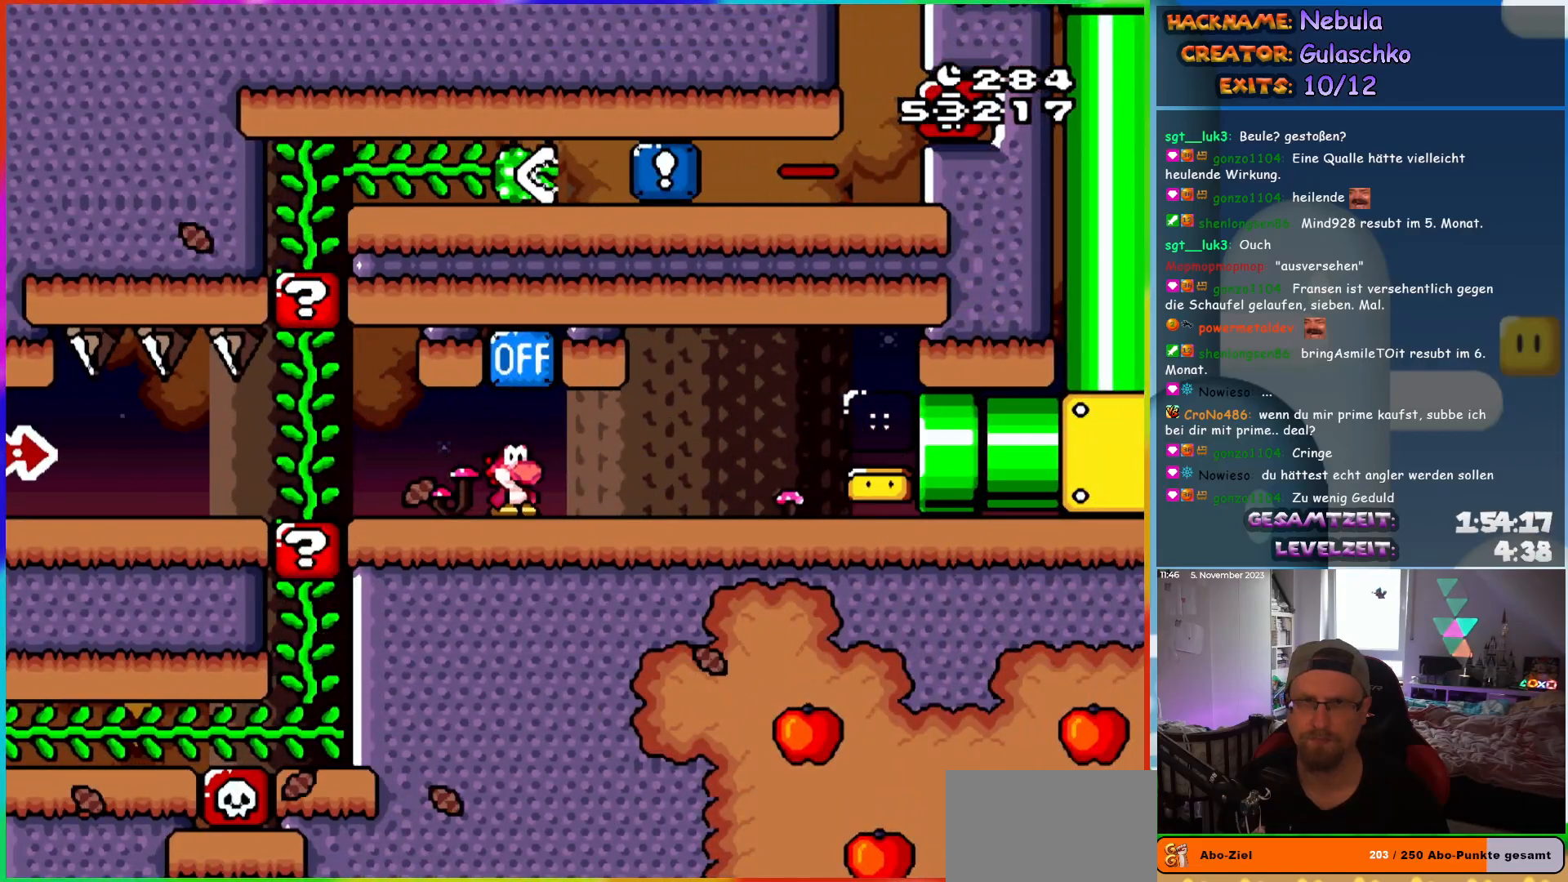
{"buttons": ["Y"], "events": [[100, "B", "down"], [217, "B", "up"]]}
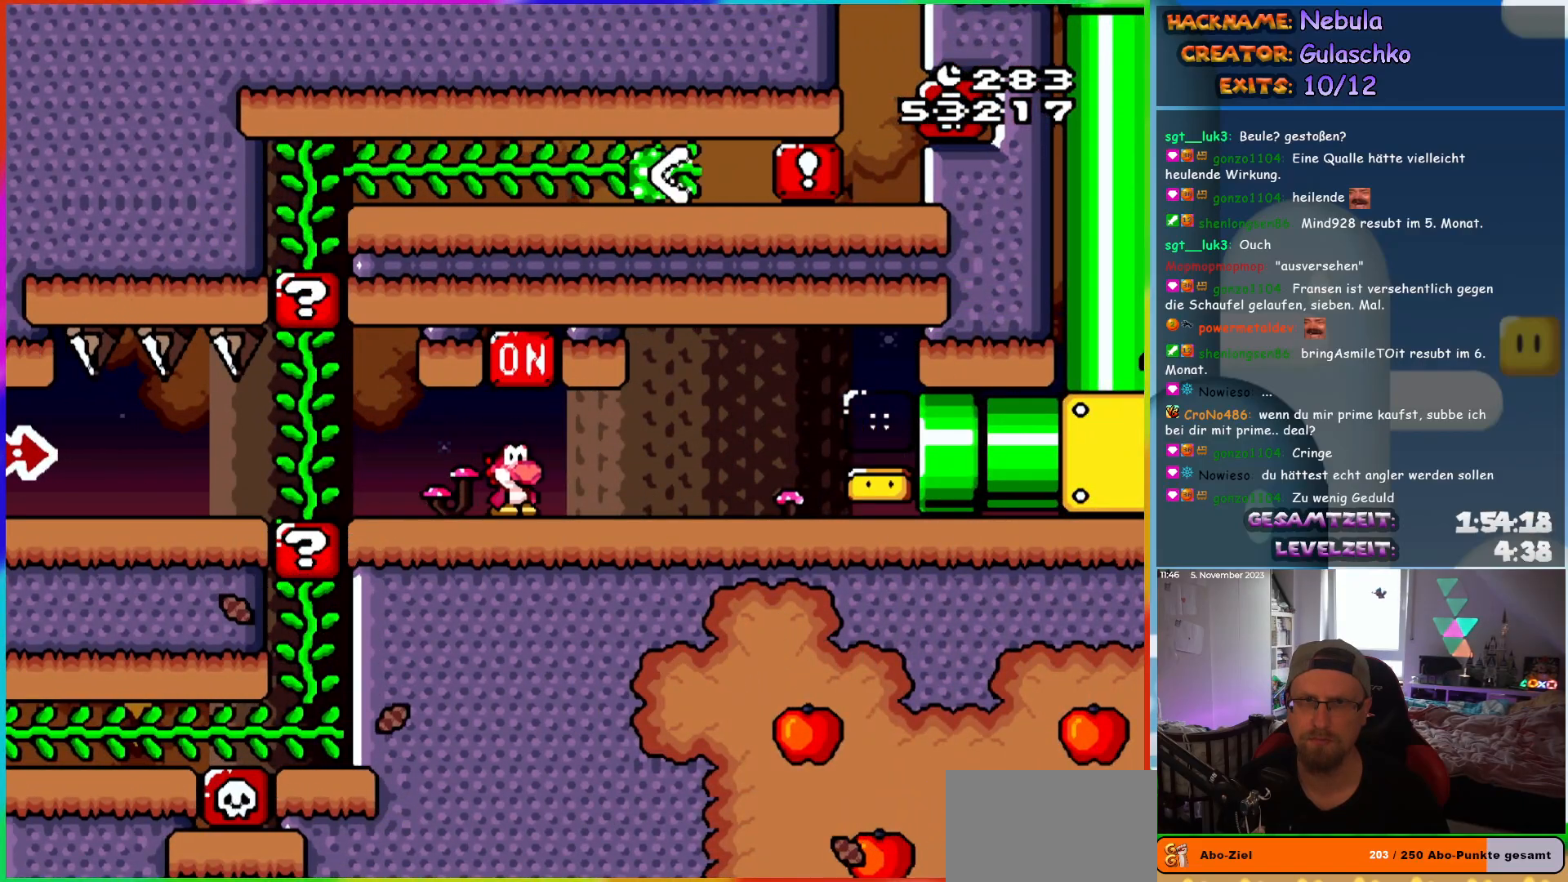
{"buttons": ["Y", "DPAD_RIGHT"], "events": [[67, "B", "down"], [100, "DPAD_RIGHT", "down"], [183, "B", "up"]]}
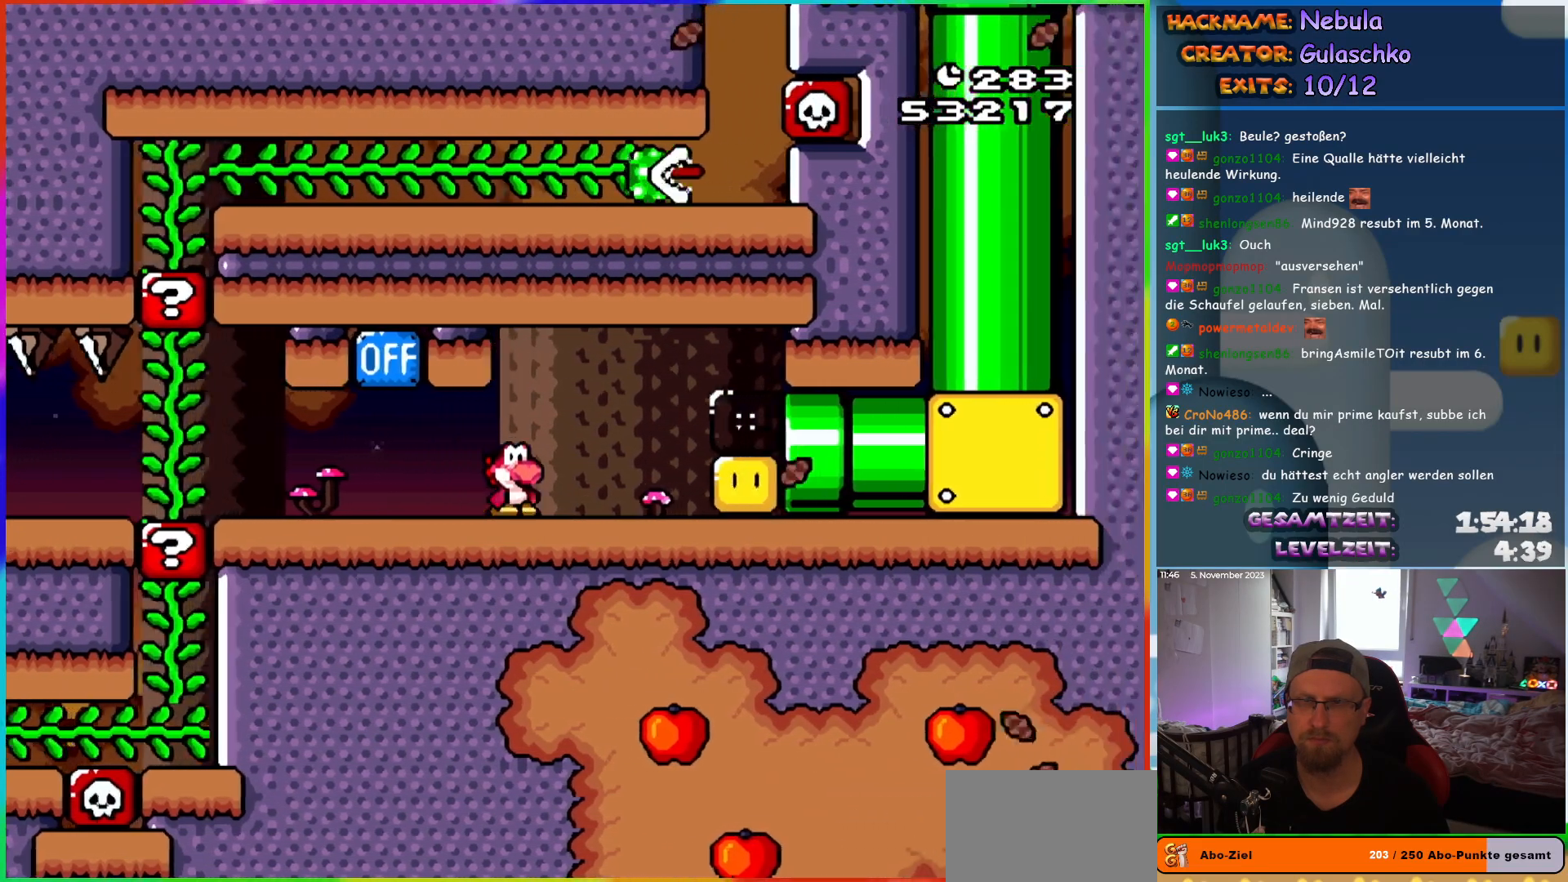
{"buttons": ["Y", "DPAD_RIGHT"], "events": []}
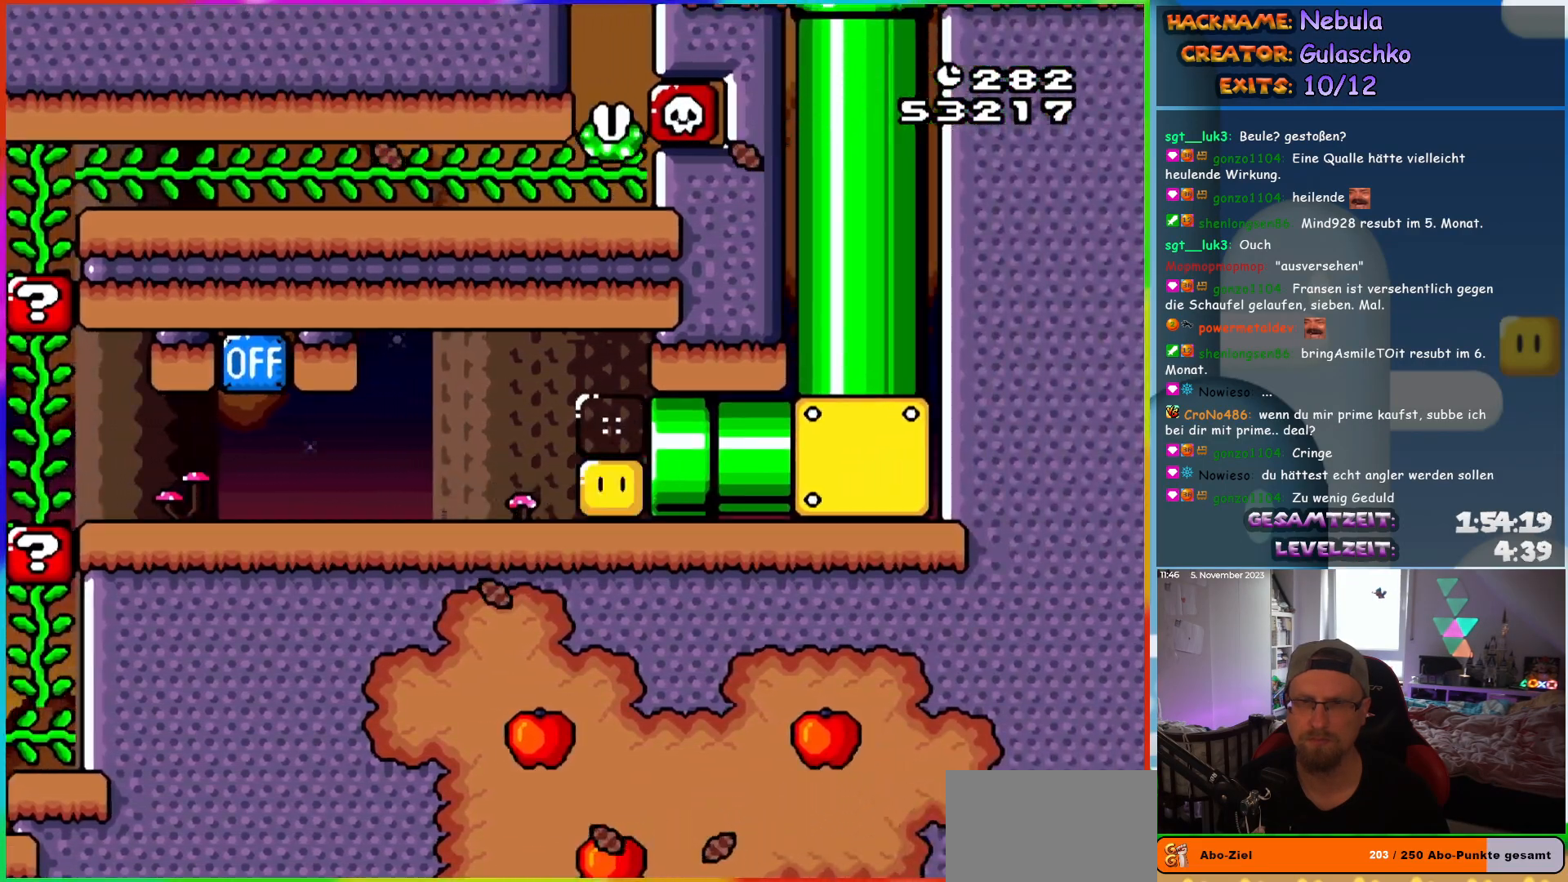
{"buttons": ["Y"], "events": [[50, "DPAD_RIGHT", "up"]]}
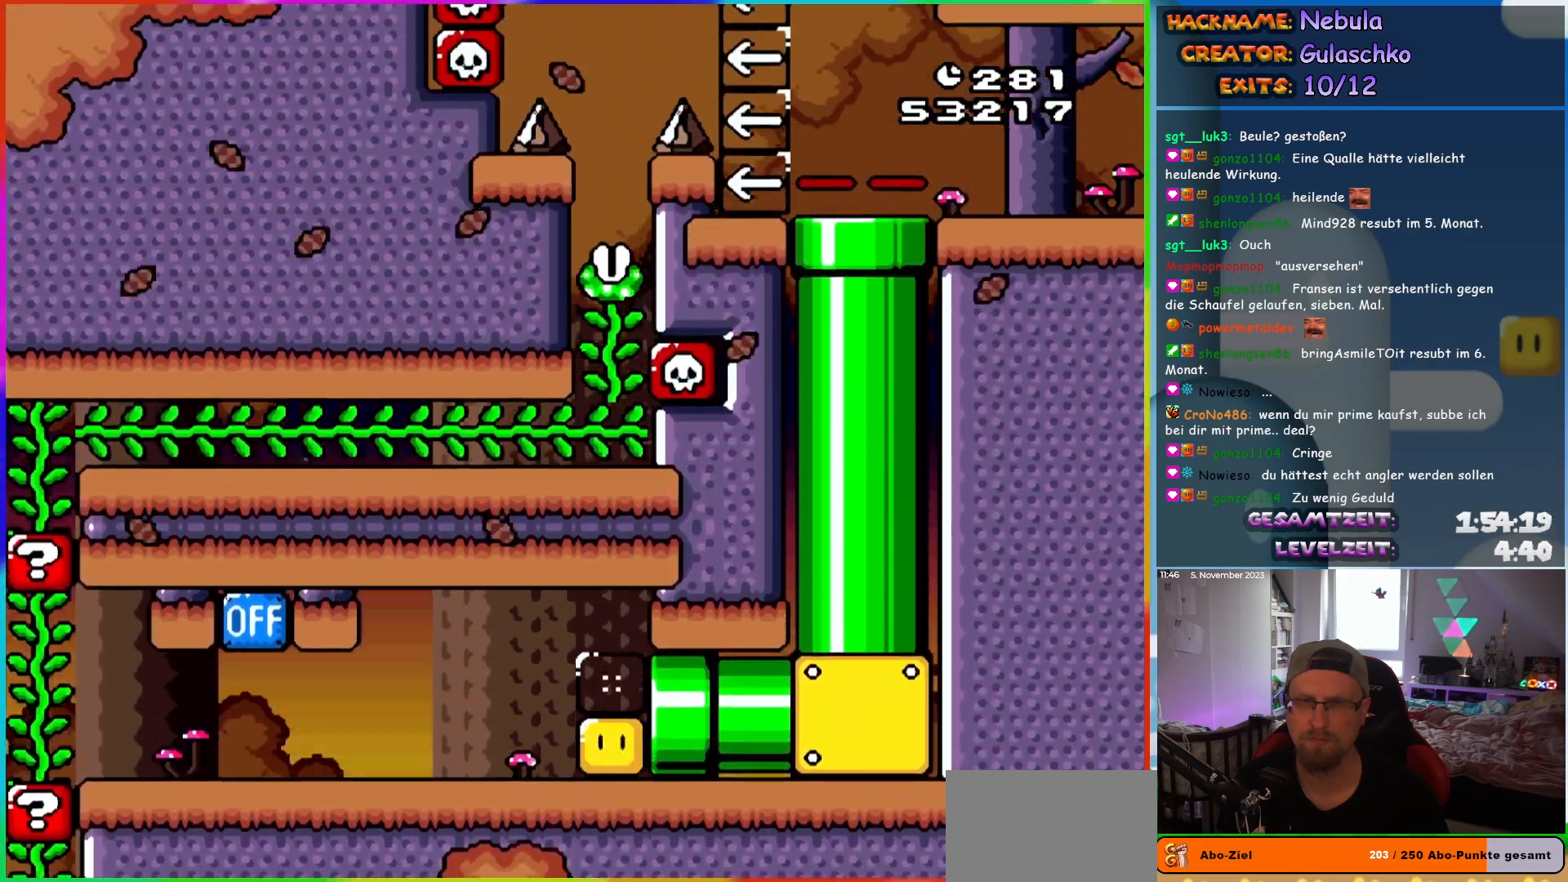
{"buttons": ["Y"], "events": []}
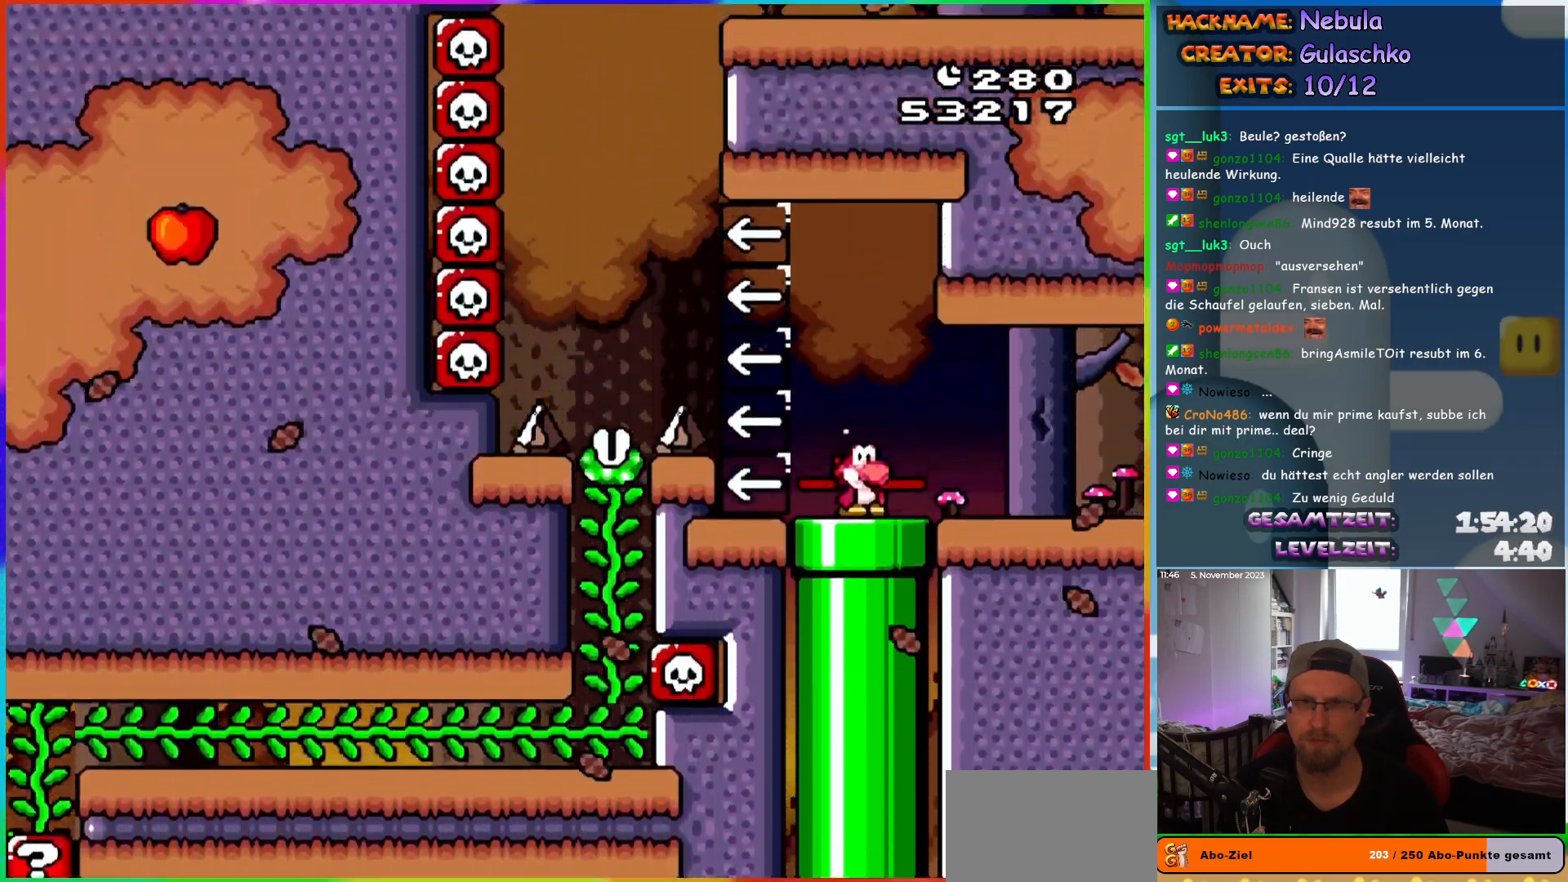
{"buttons": ["B", "Y", "DPAD_LEFT"], "events": [[167, "DPAD_LEFT", "down"], [217, "B", "down"], [283, "B", "up"], [400, "B", "down"]]}
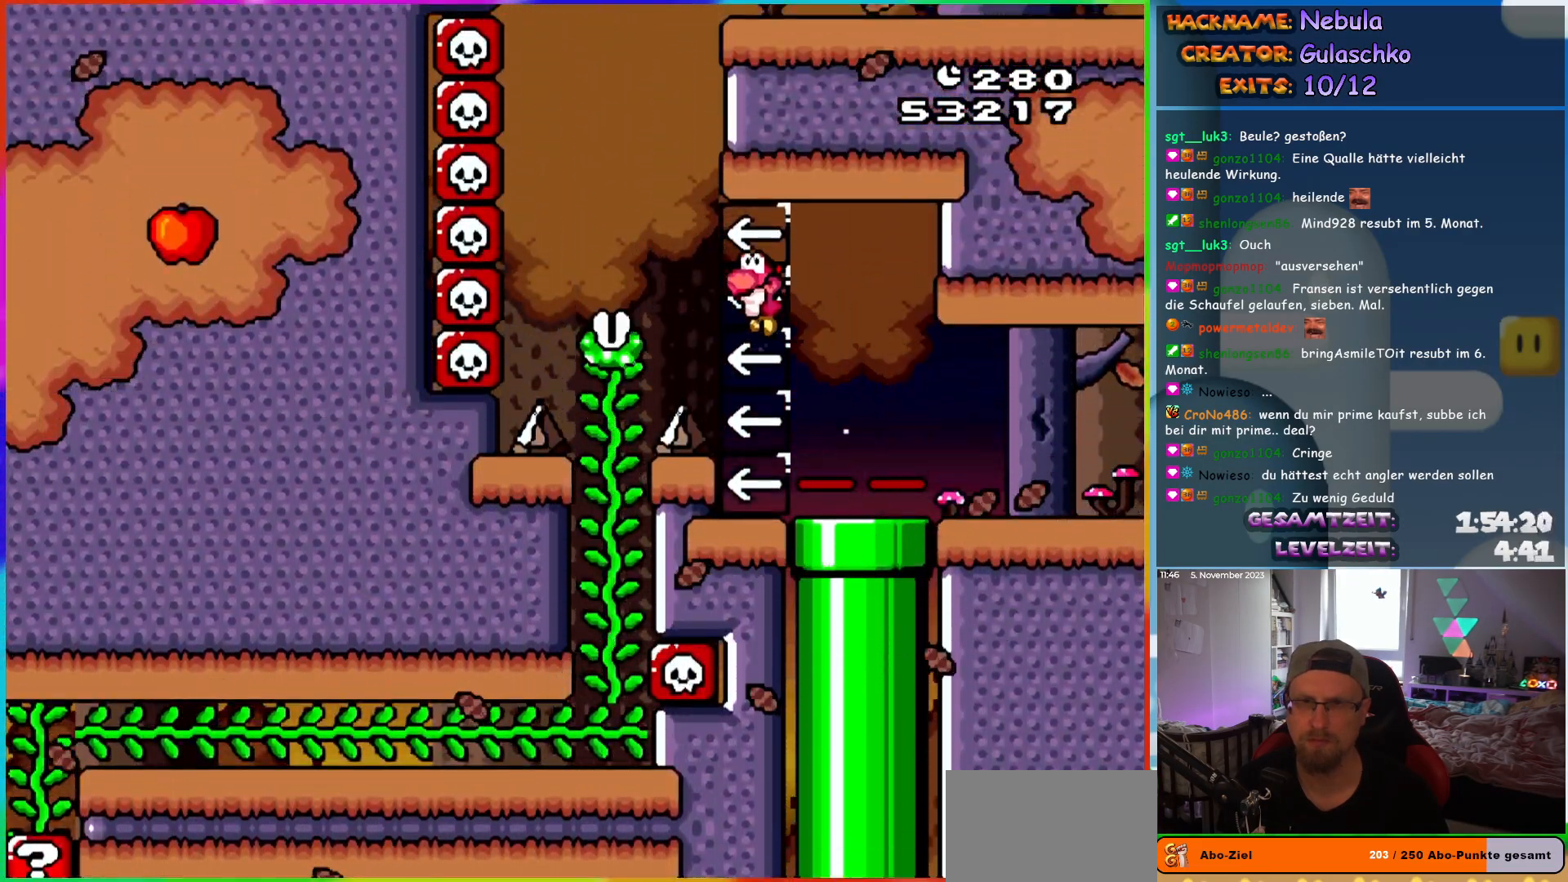
{"buttons": ["Y", "DPAD_UP"]}
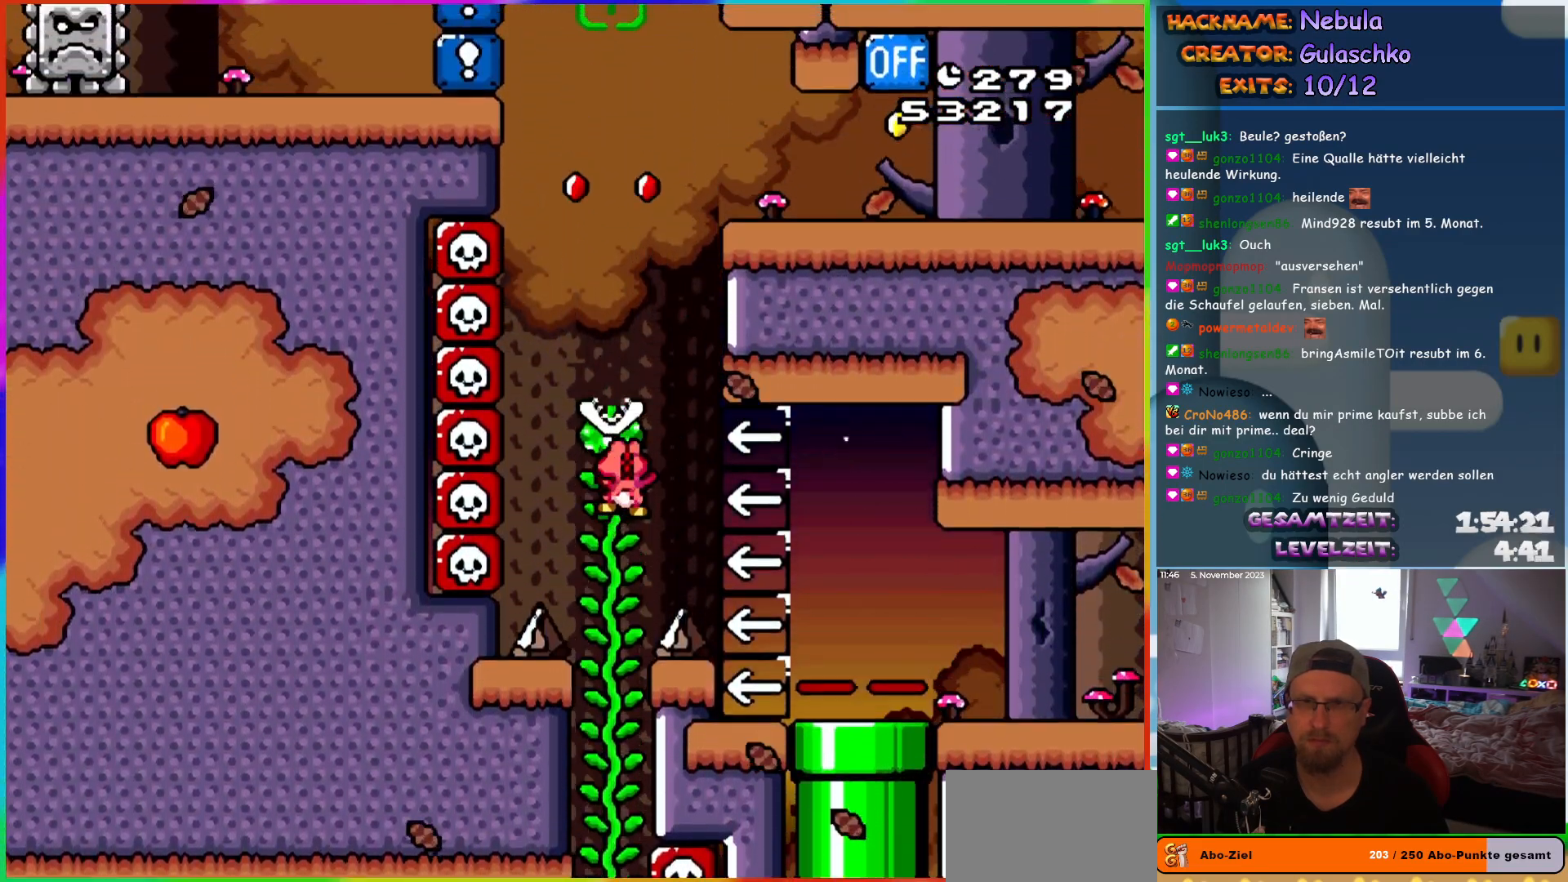
{"buttons": ["B", "Y", "DPAD_RIGHT"]}